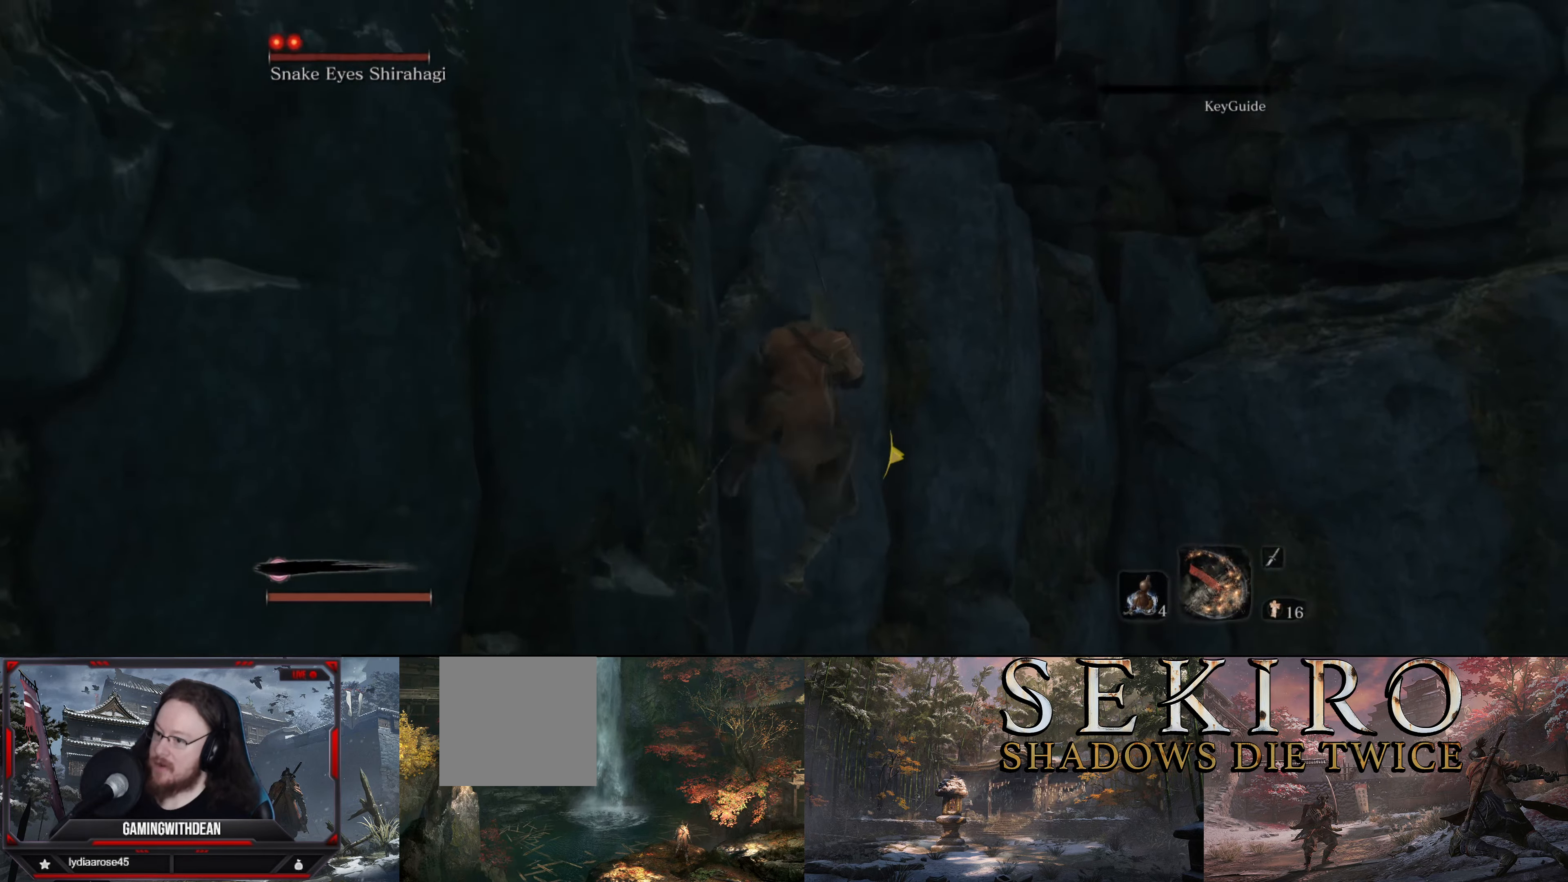
Gameplay with a controller (Xbox layout); each line is a JSON object with the inputs held at the frame after it. "events" lists button and stick changes between this image and that frame as [ms after this image, input, new state], when the widget could be followed in between. Not read: L3 R3.
{"buttons": ["B"], "left_stick": "up-right", "right_stick": "right", "events": [[17, "A", "up"], [150, "B", "down"], [200, "left_stick", "up-right"], [267, "right_stick", "right"]]}
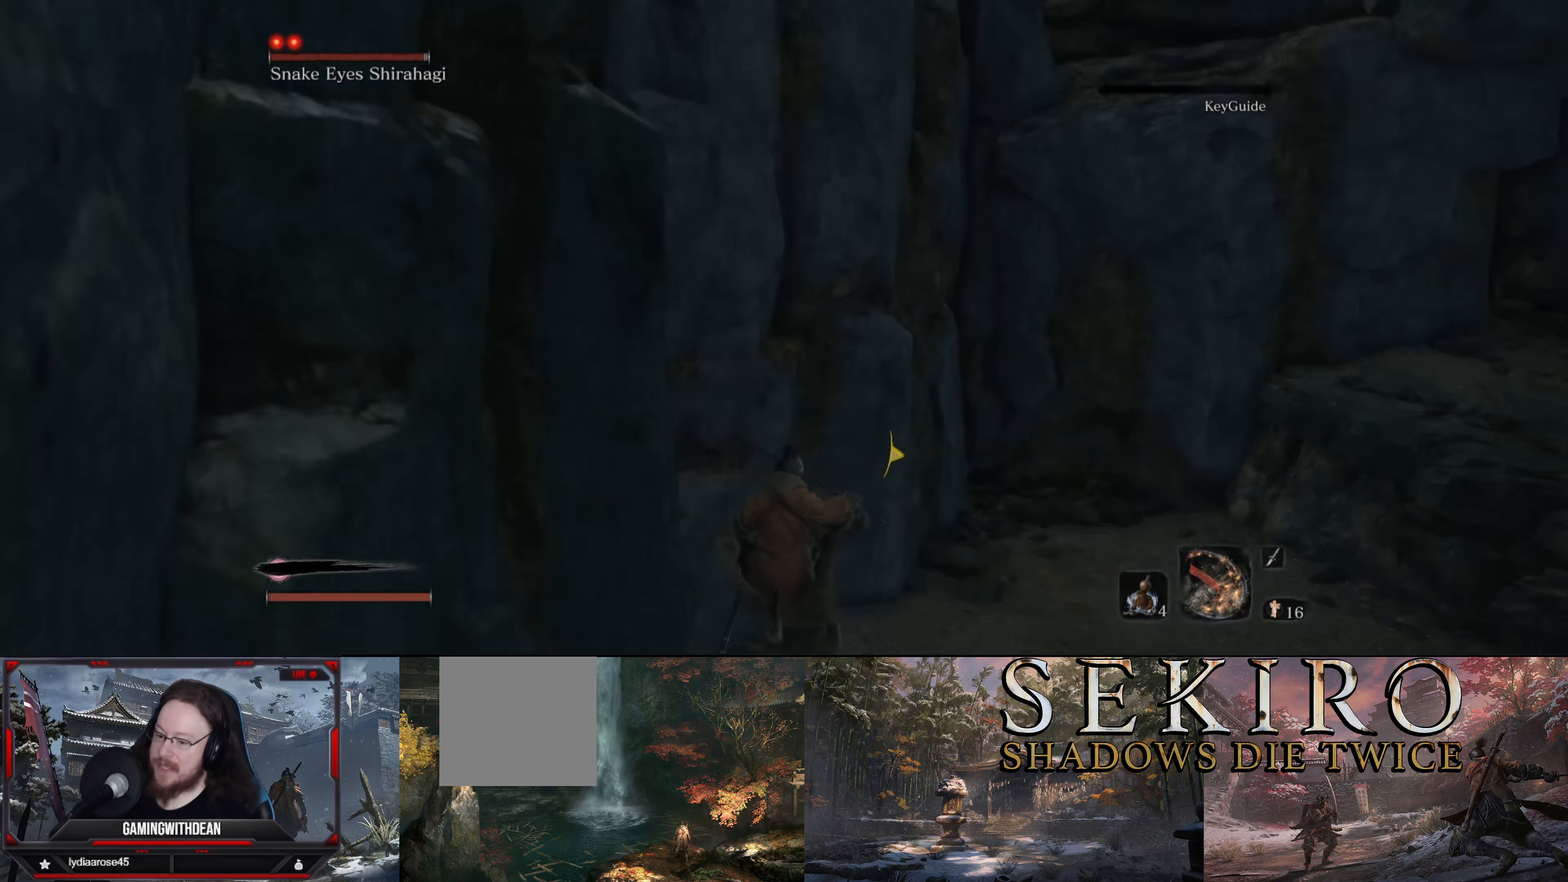
{"buttons": ["B"], "left_stick": "up-right", "right_stick": "right", "events": [[350, "left_stick", "up"], [500, "left_stick", "up-right"]]}
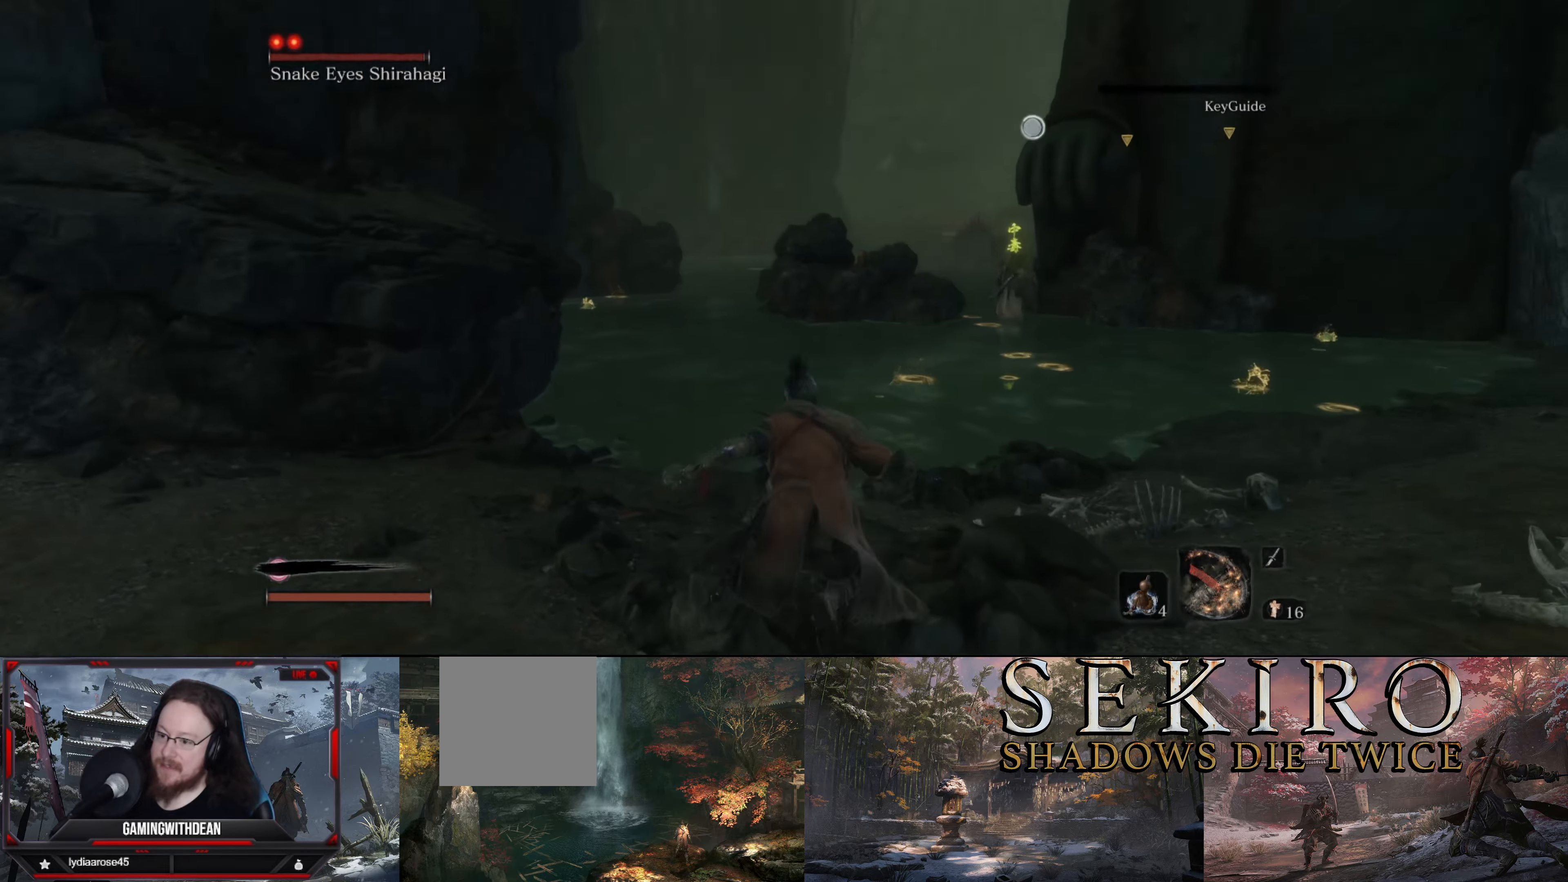
{"buttons": ["B"], "left_stick": "up-right", "right_stick": "center", "events": [[183, "right_stick", "center"]]}
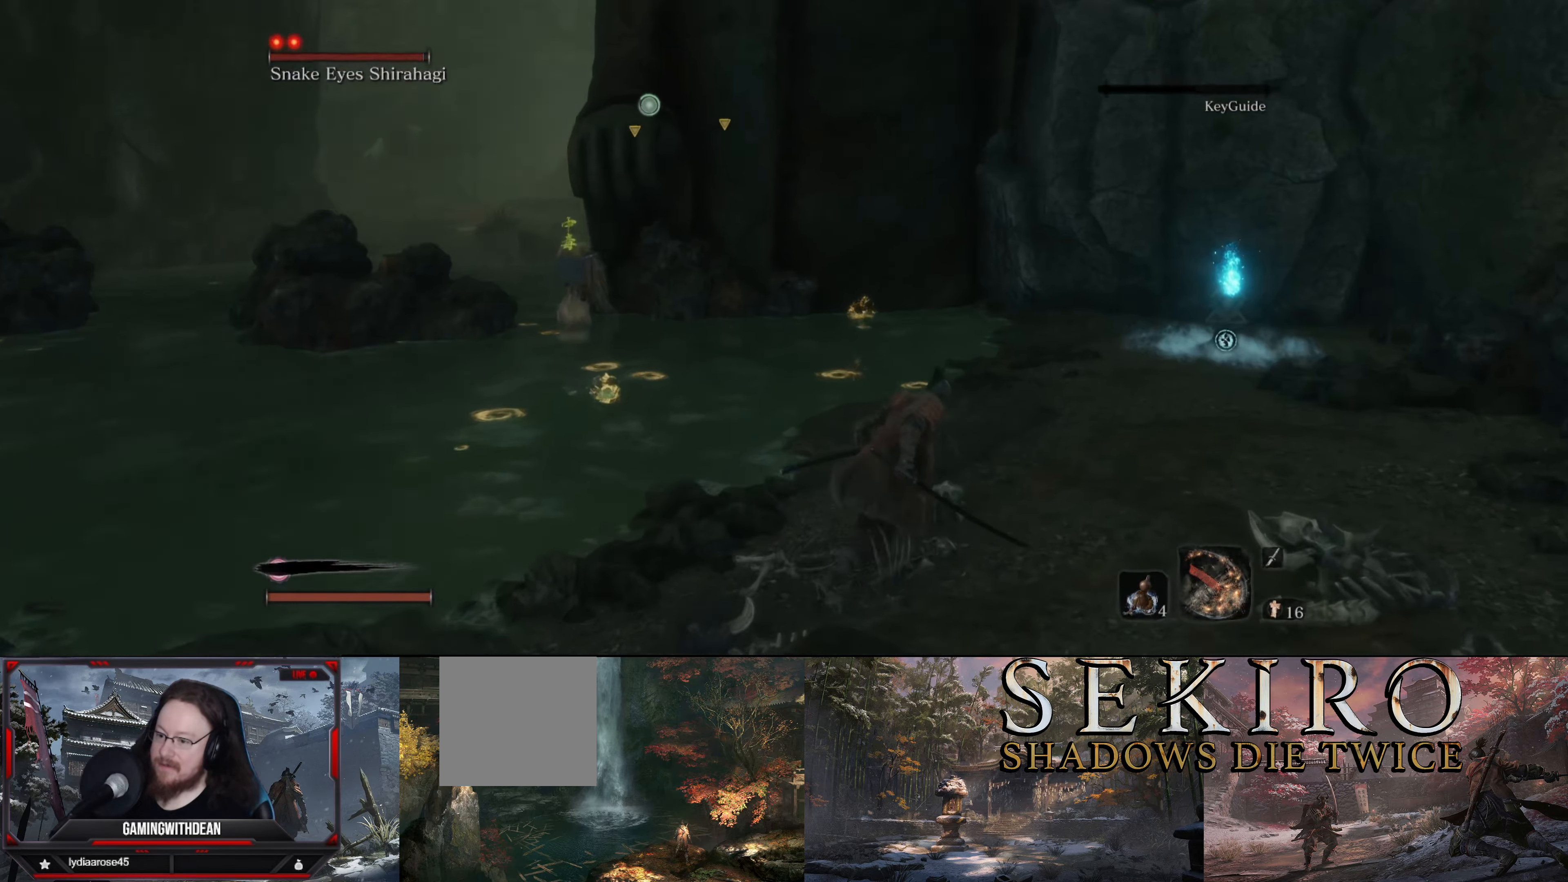
{"buttons": ["B"], "left_stick": "up", "right_stick": "left", "events": [[400, "right_stick", "left"], [500, "left_stick", "up"]]}
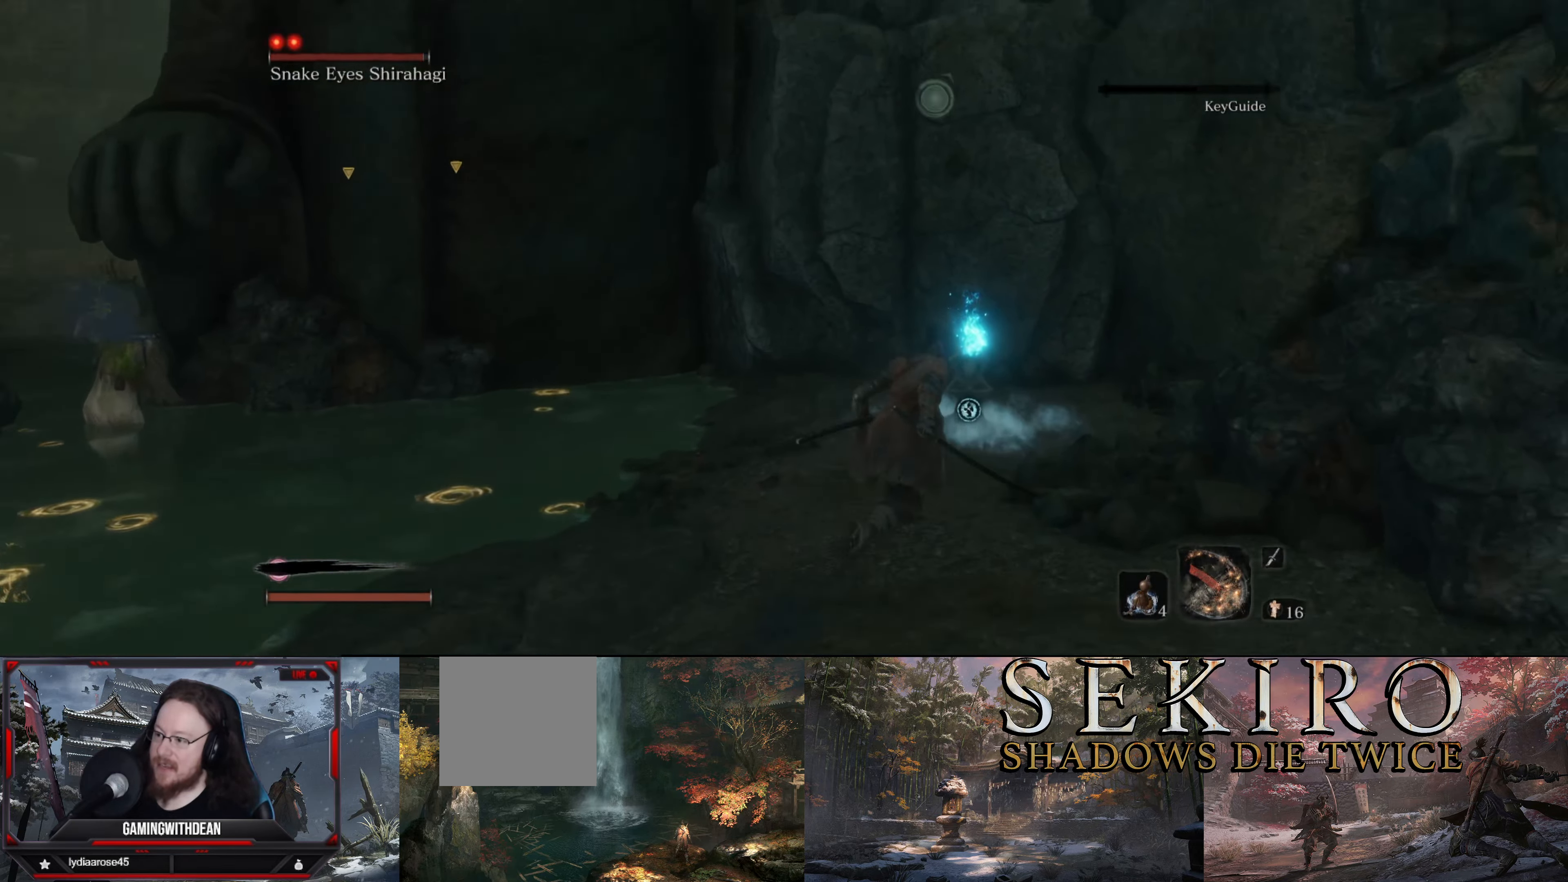
{"buttons": [], "left_stick": "center", "right_stick": "center", "events": [[150, "B", "up"], [150, "right_stick", "center"], [183, "left_stick", "up-right"], [383, "X", "down"], [433, "left_stick", "center"], [483, "X", "up"]]}
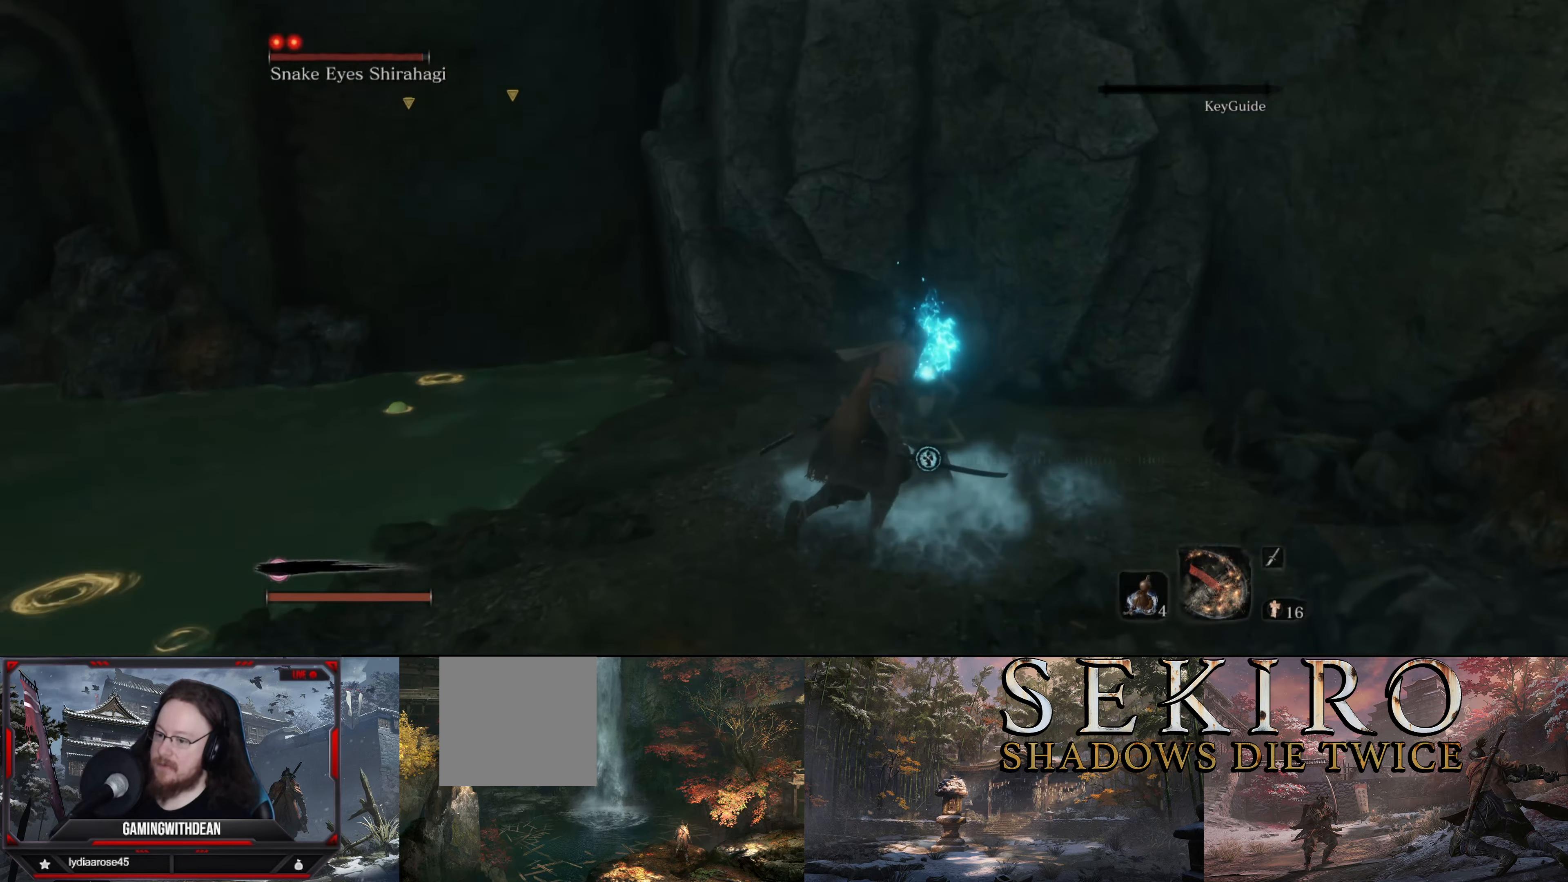
{"buttons": [], "left_stick": "center", "right_stick": "left", "events": [[483, "right_stick", "left"]]}
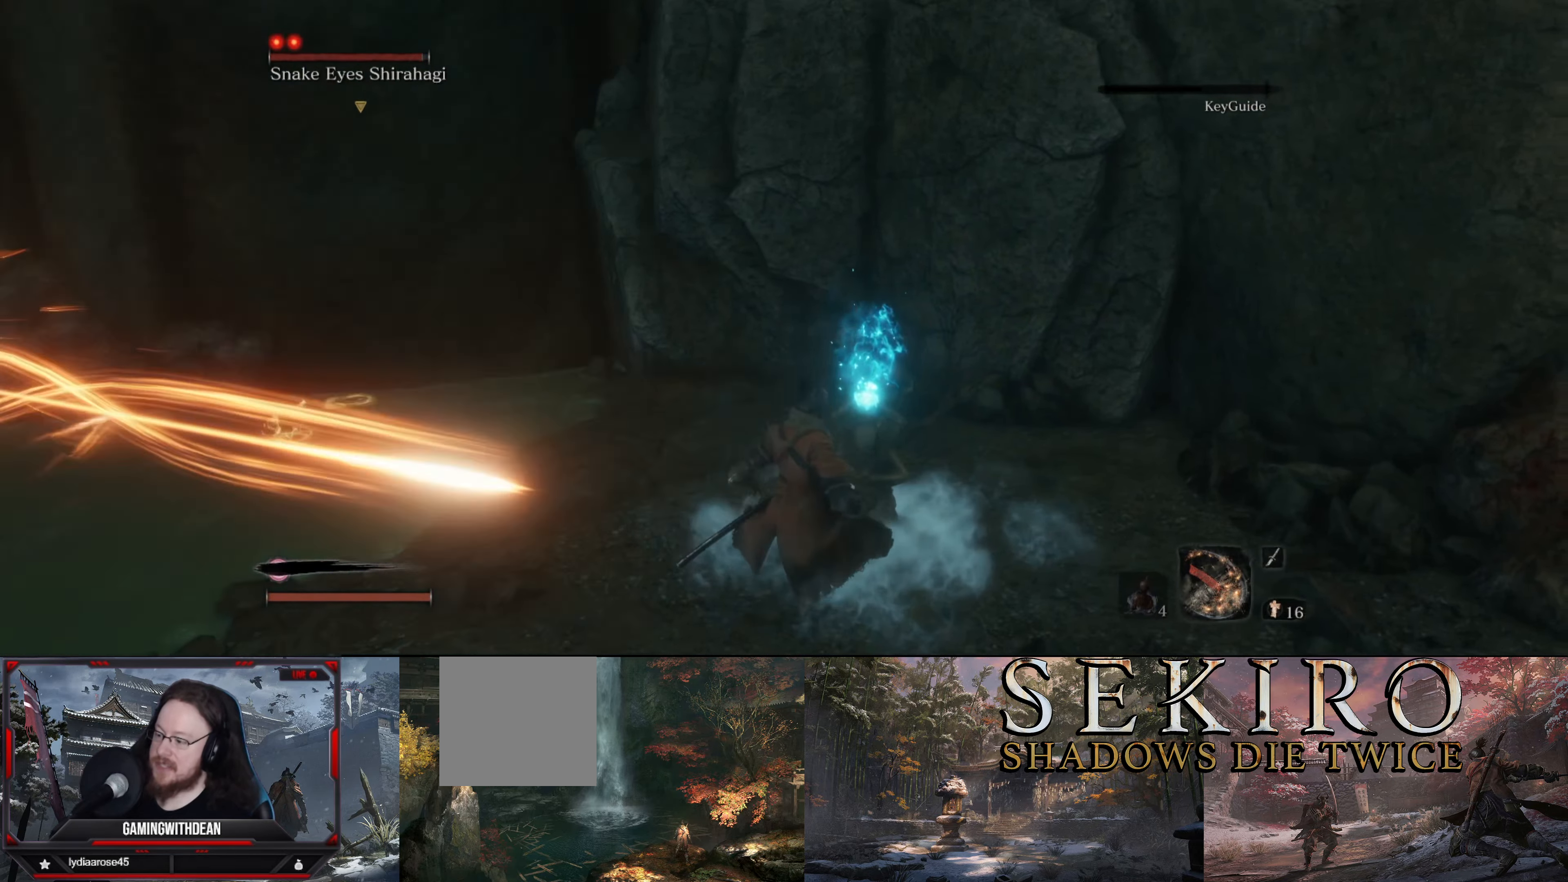
{"buttons": [], "left_stick": "center", "right_stick": "center", "events": [[500, "right_stick", "center"]]}
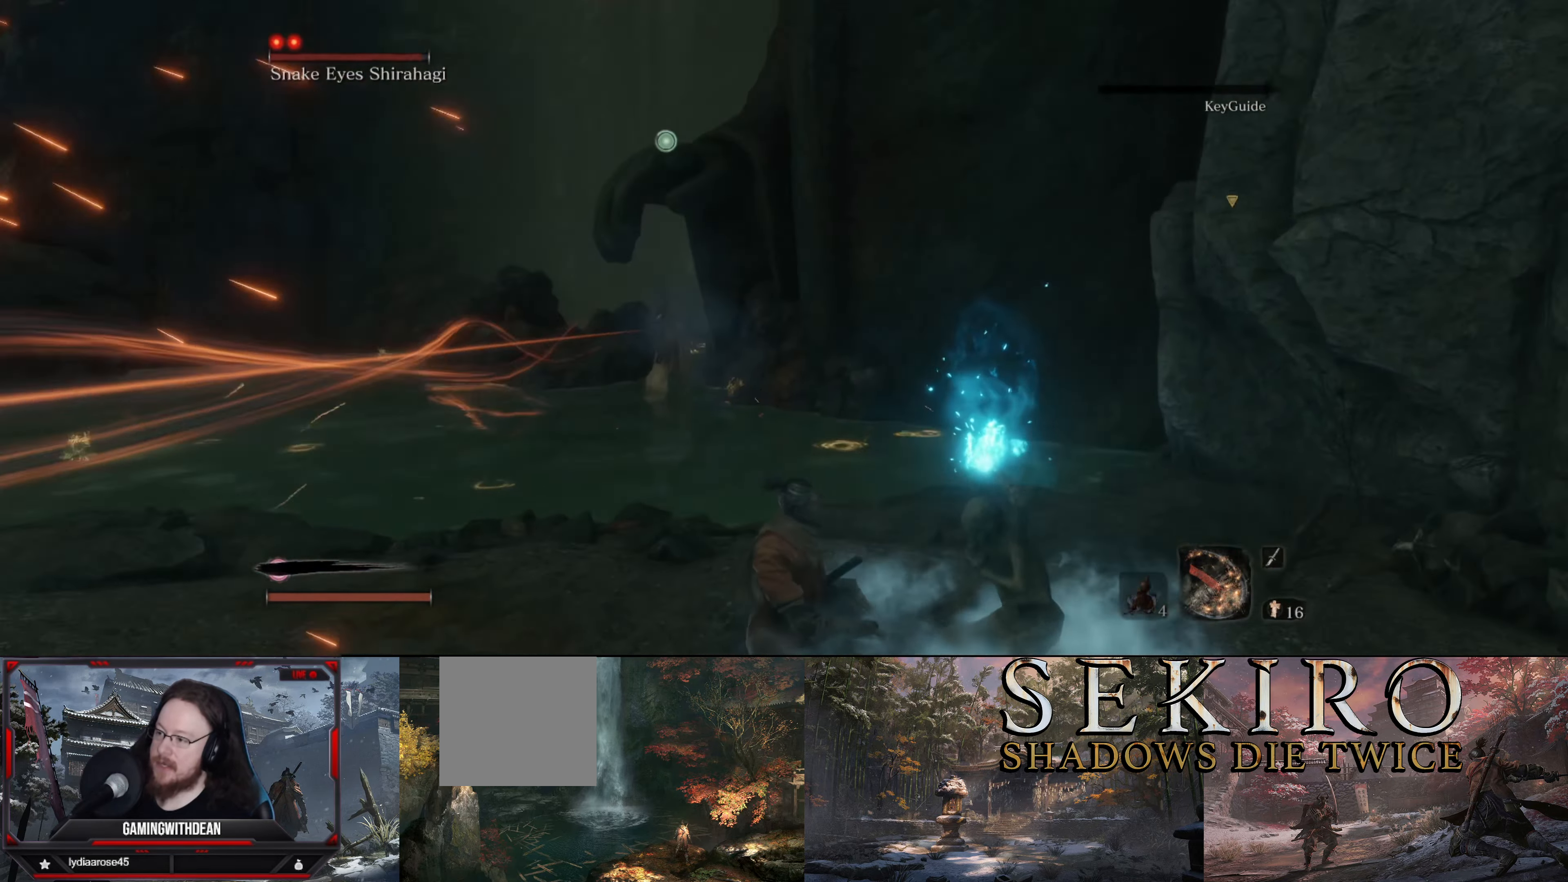
{"buttons": ["A"], "left_stick": "center", "right_stick": "center", "events": [[466, "A", "down"]]}
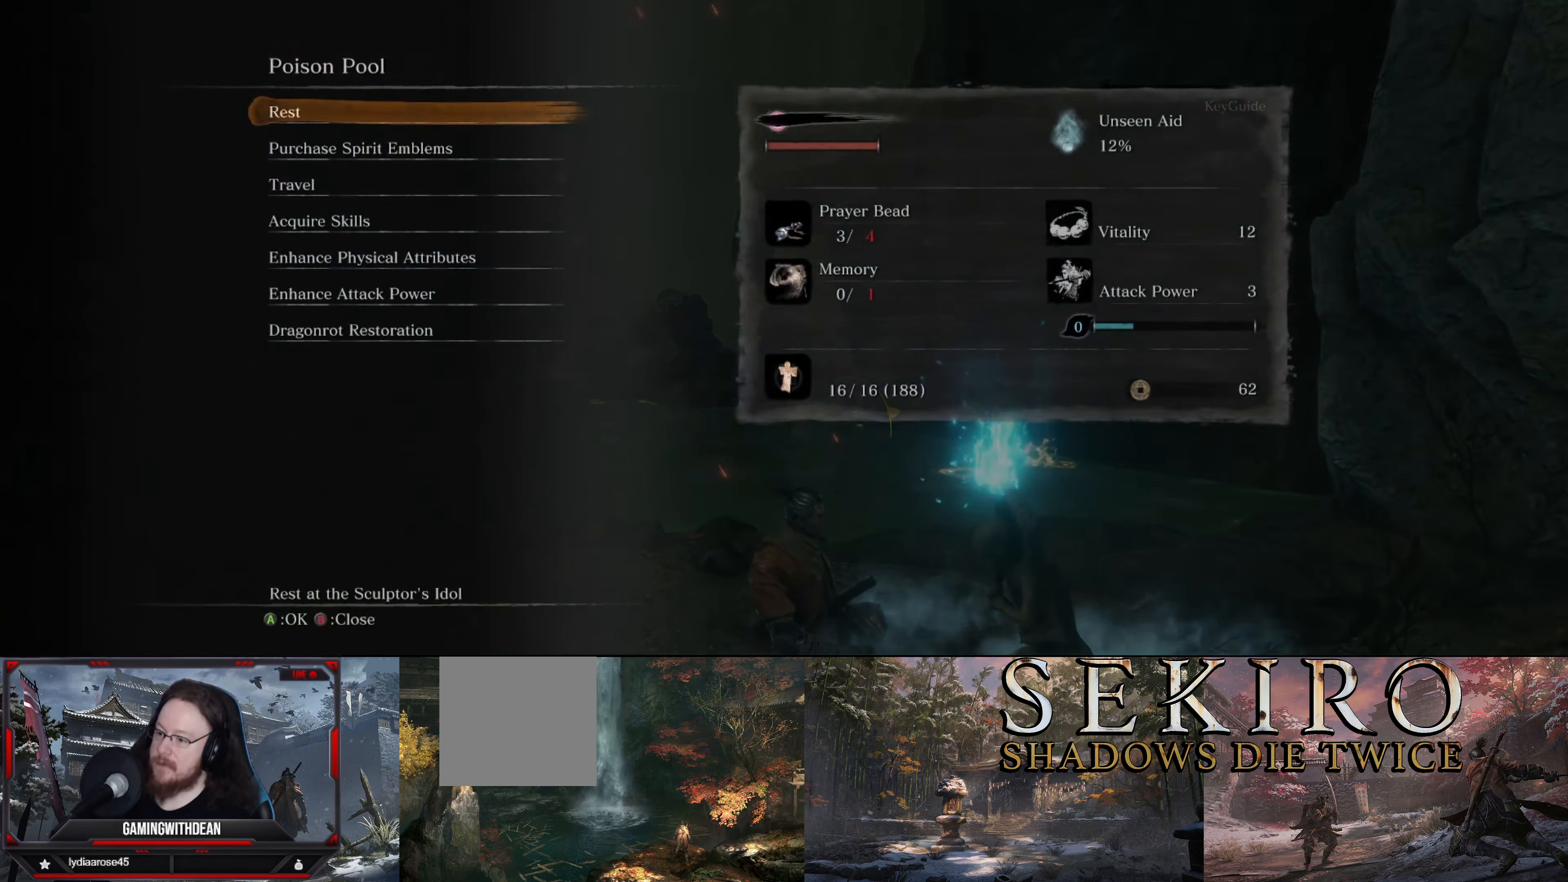
{"buttons": [], "left_stick": "center", "right_stick": "center", "events": [[100, "A", "up"]]}
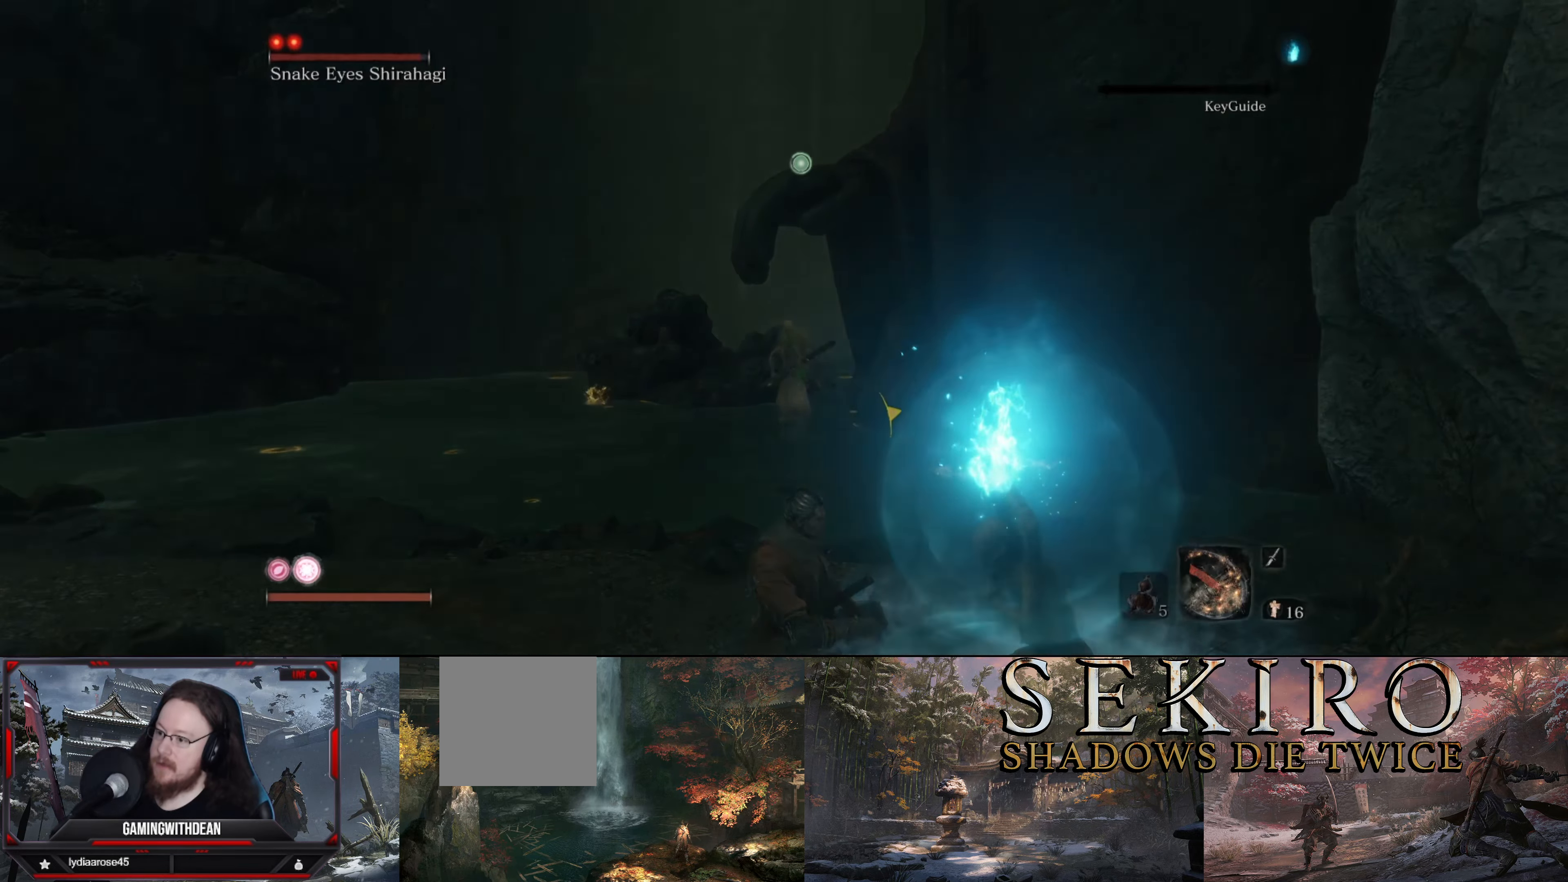
{"buttons": [], "left_stick": "center", "right_stick": "center", "events": []}
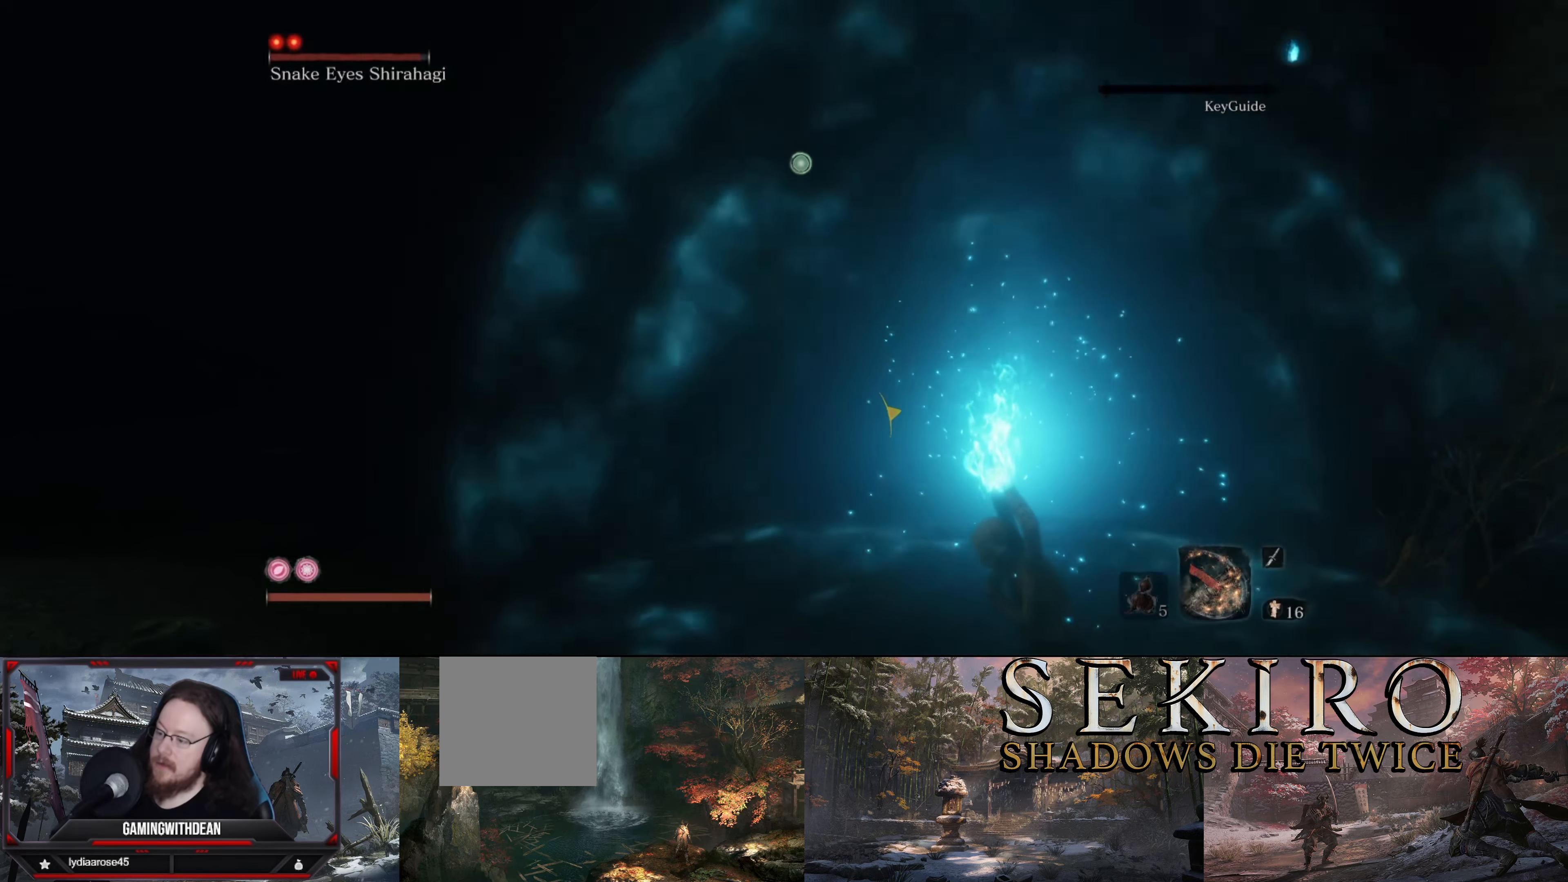
{"buttons": [], "left_stick": "center", "right_stick": "center", "events": []}
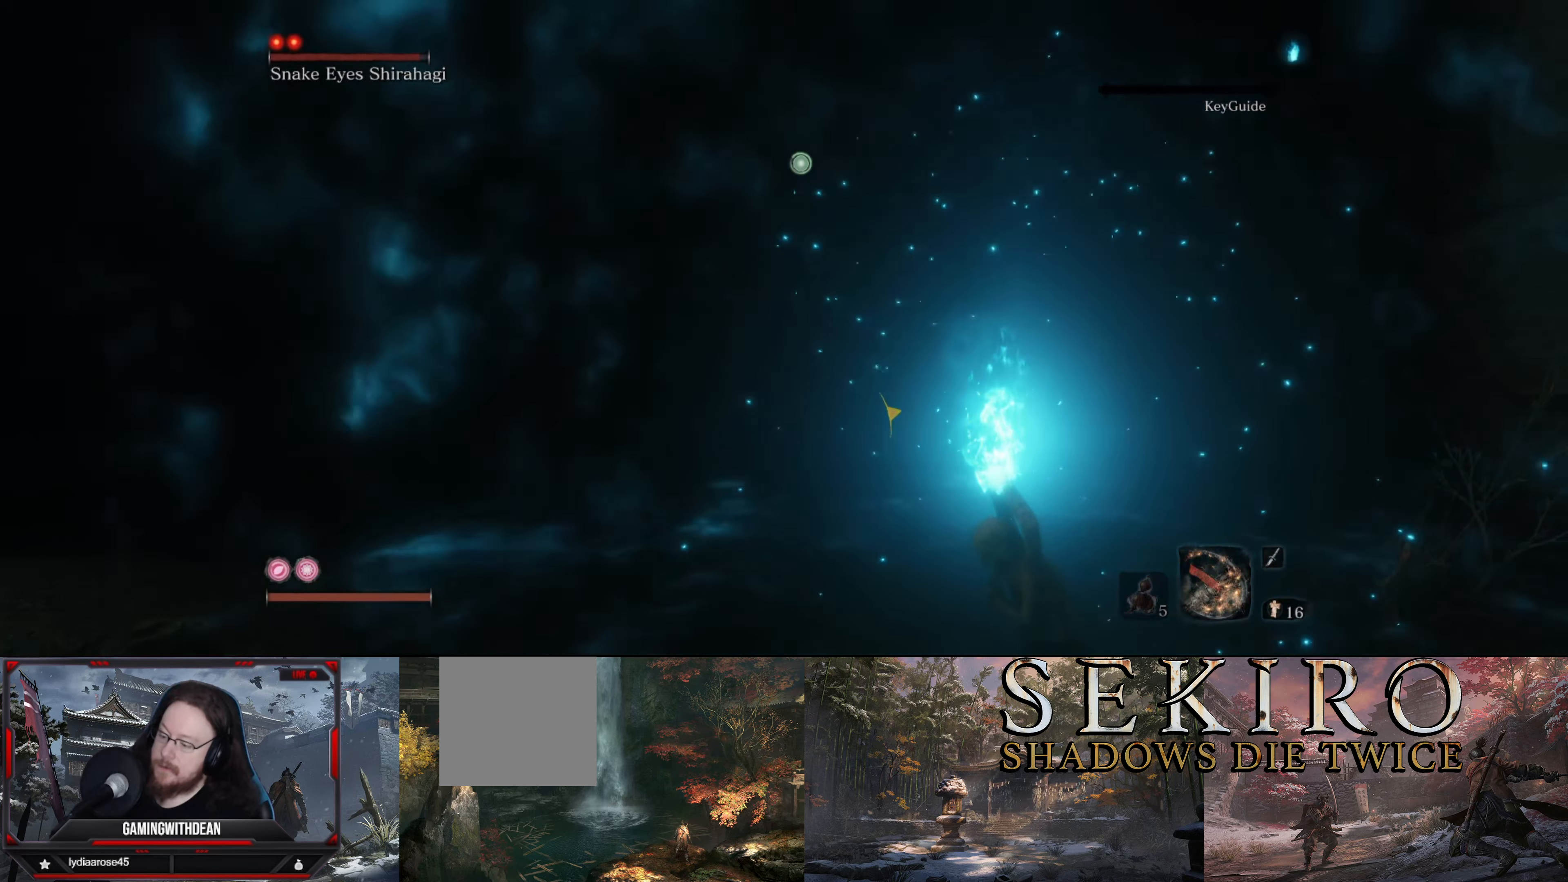
{"buttons": [], "left_stick": "center", "right_stick": "center", "events": []}
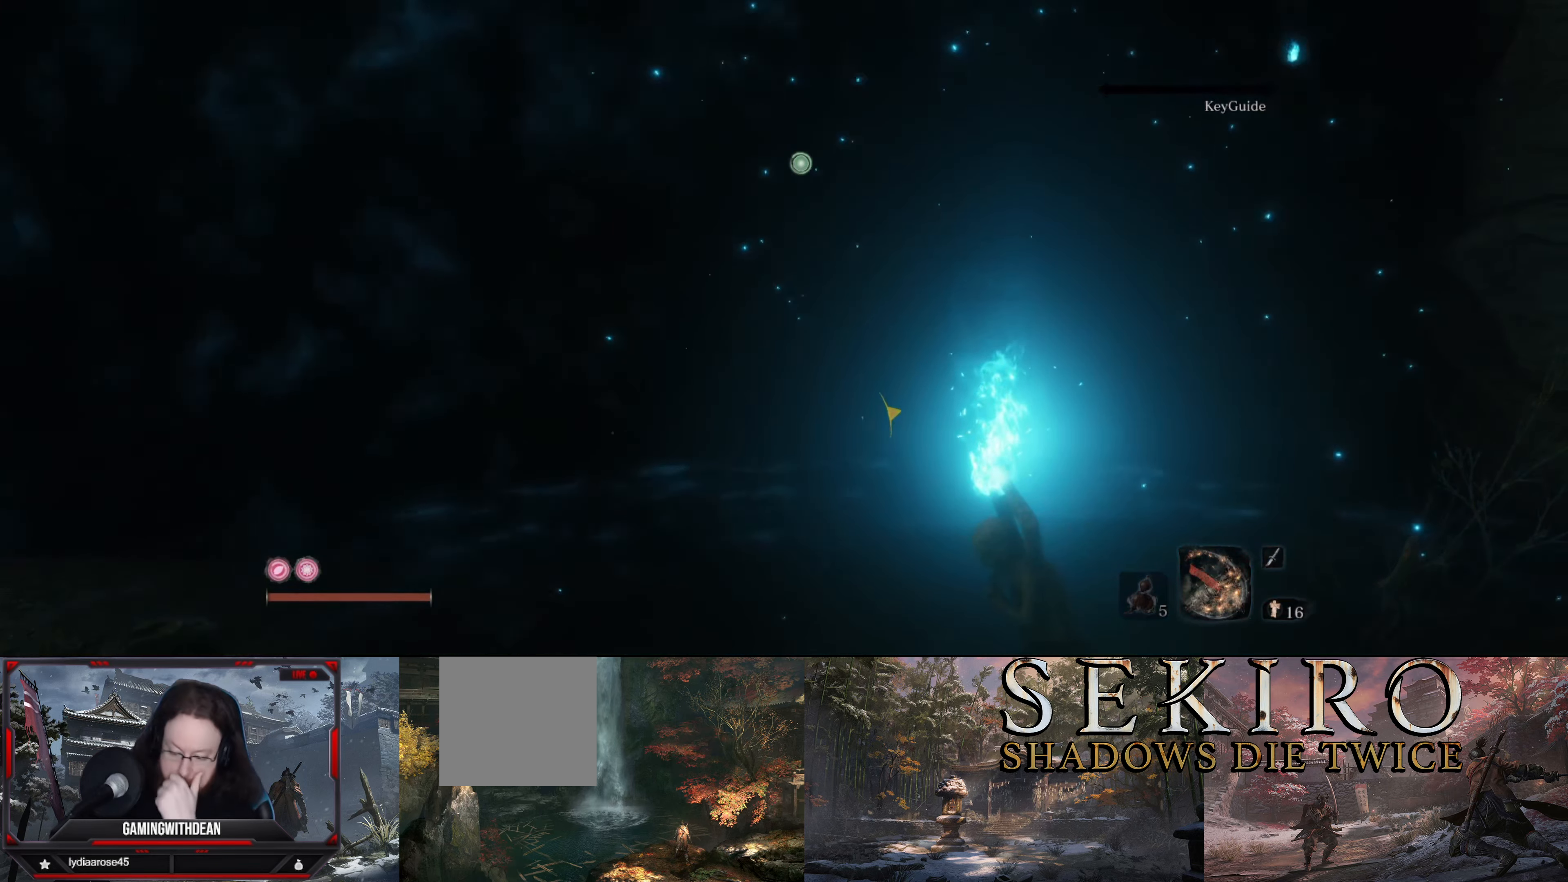
{"buttons": [], "left_stick": "center", "right_stick": "center", "events": []}
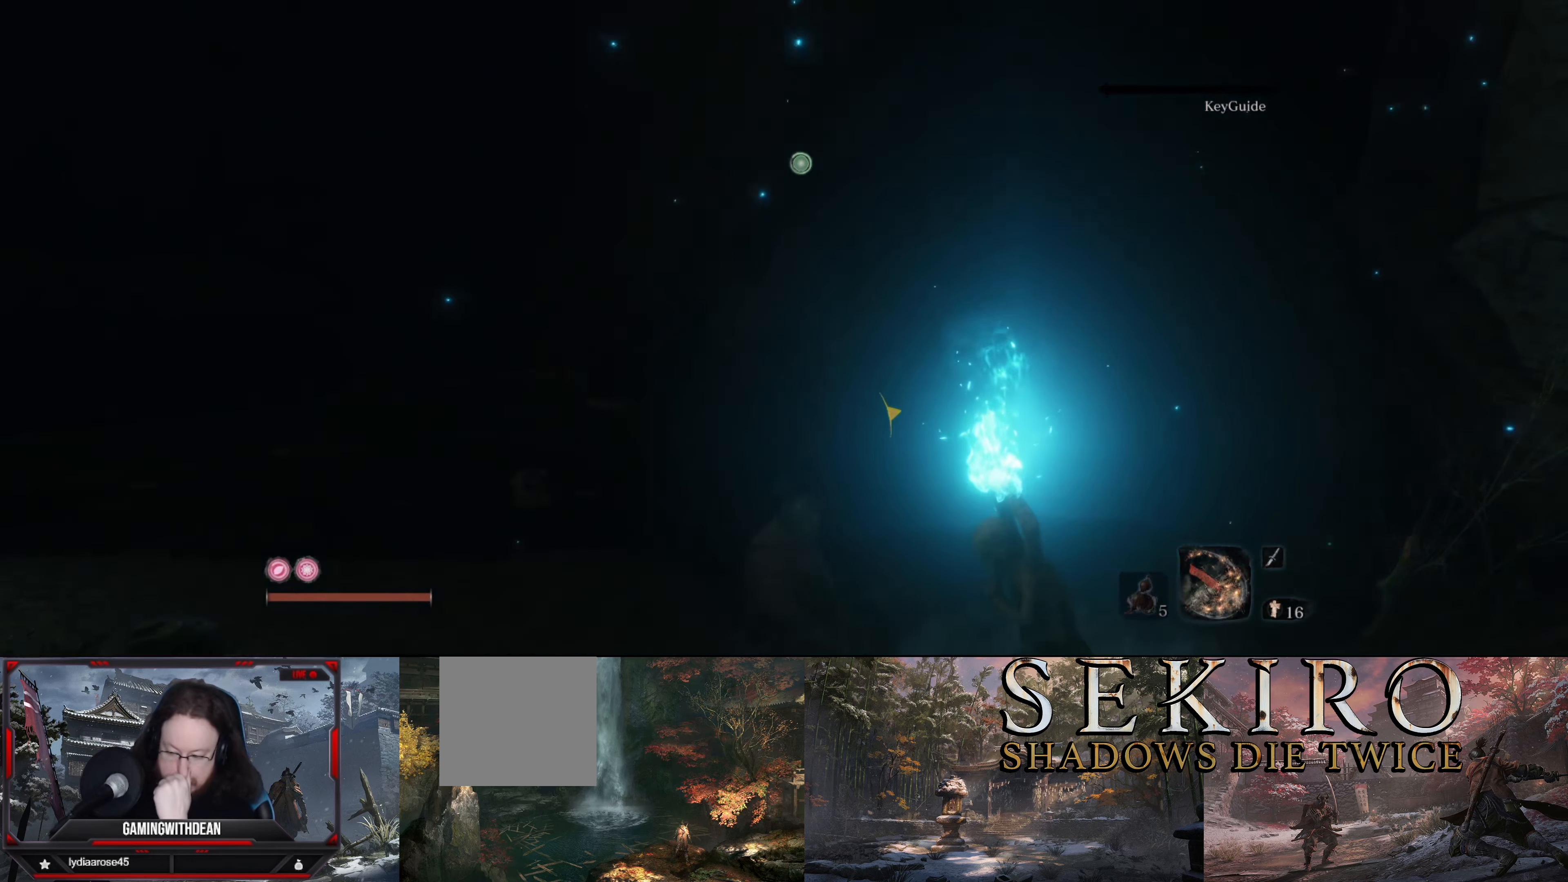
{"buttons": [], "left_stick": "center", "right_stick": "center", "events": []}
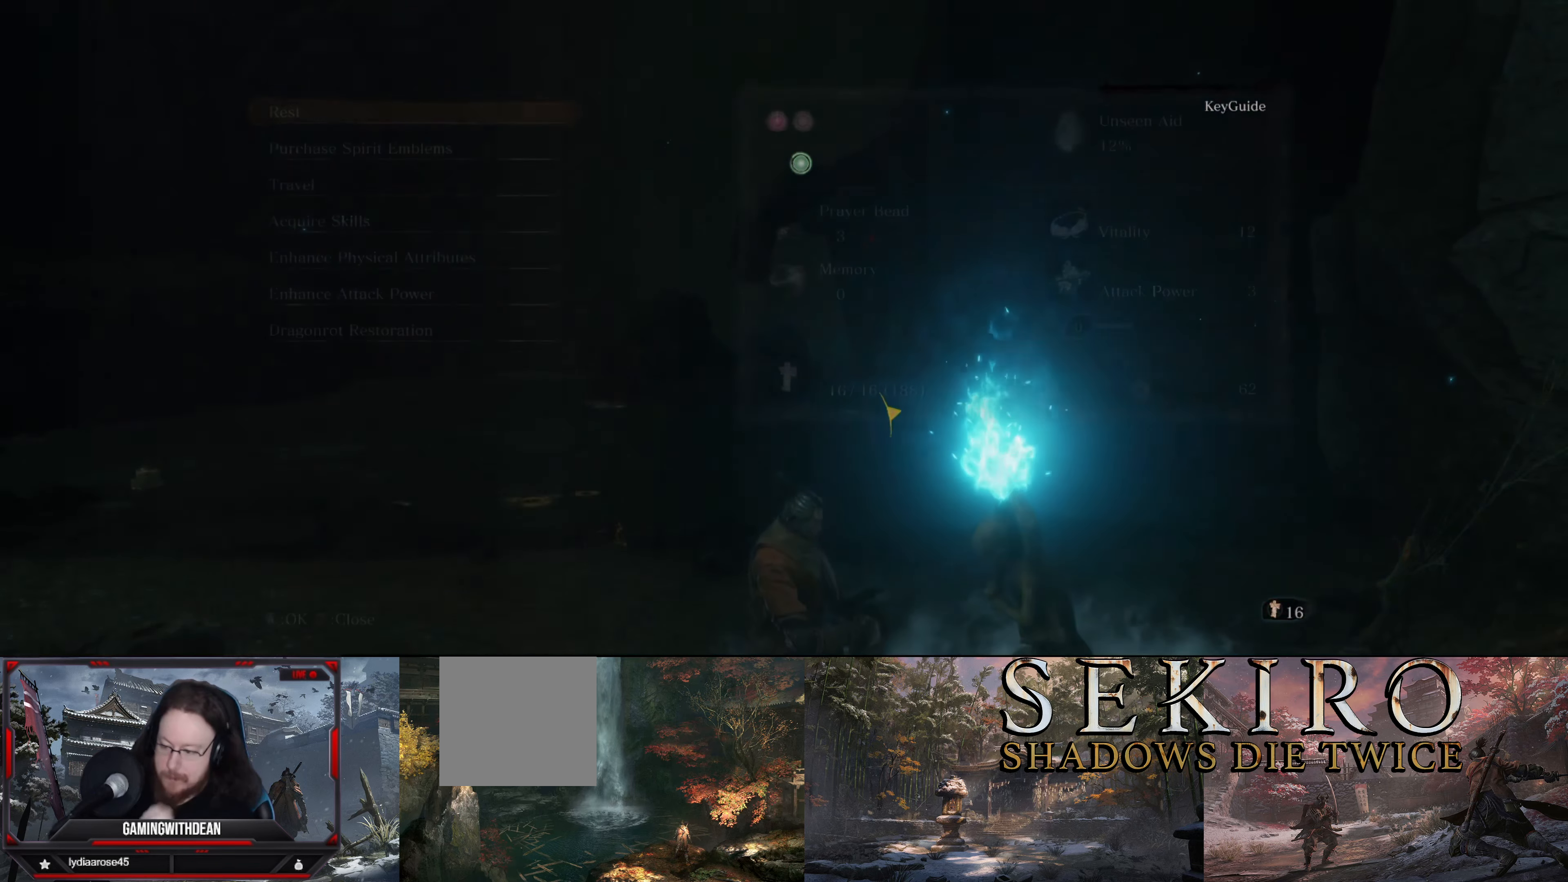
{"buttons": [], "left_stick": "center", "right_stick": "center", "events": []}
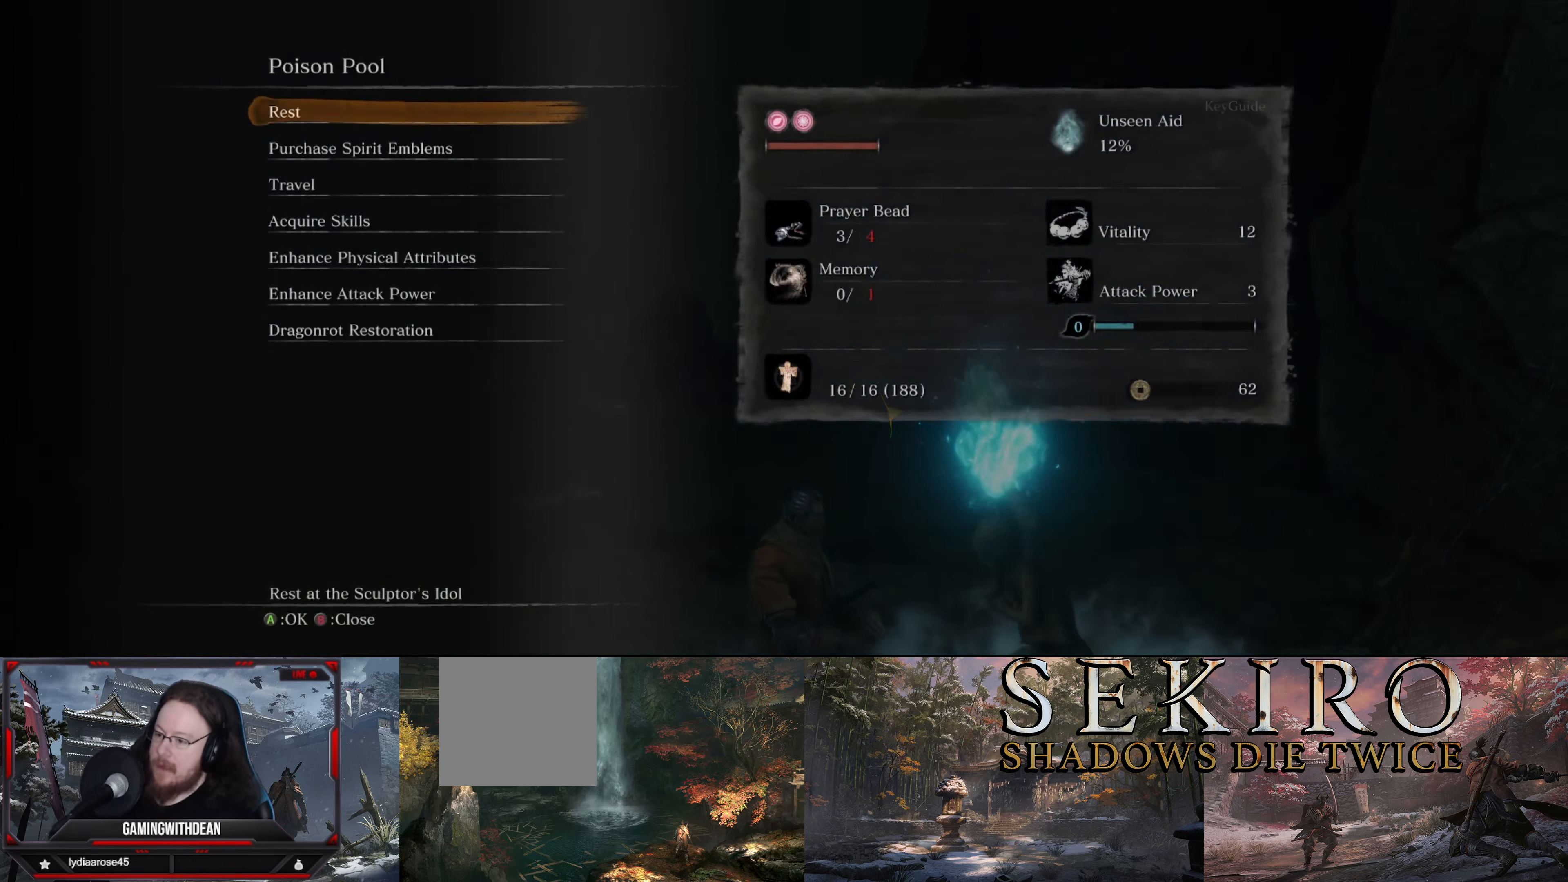
{"buttons": [], "left_stick": "center", "right_stick": "center", "events": []}
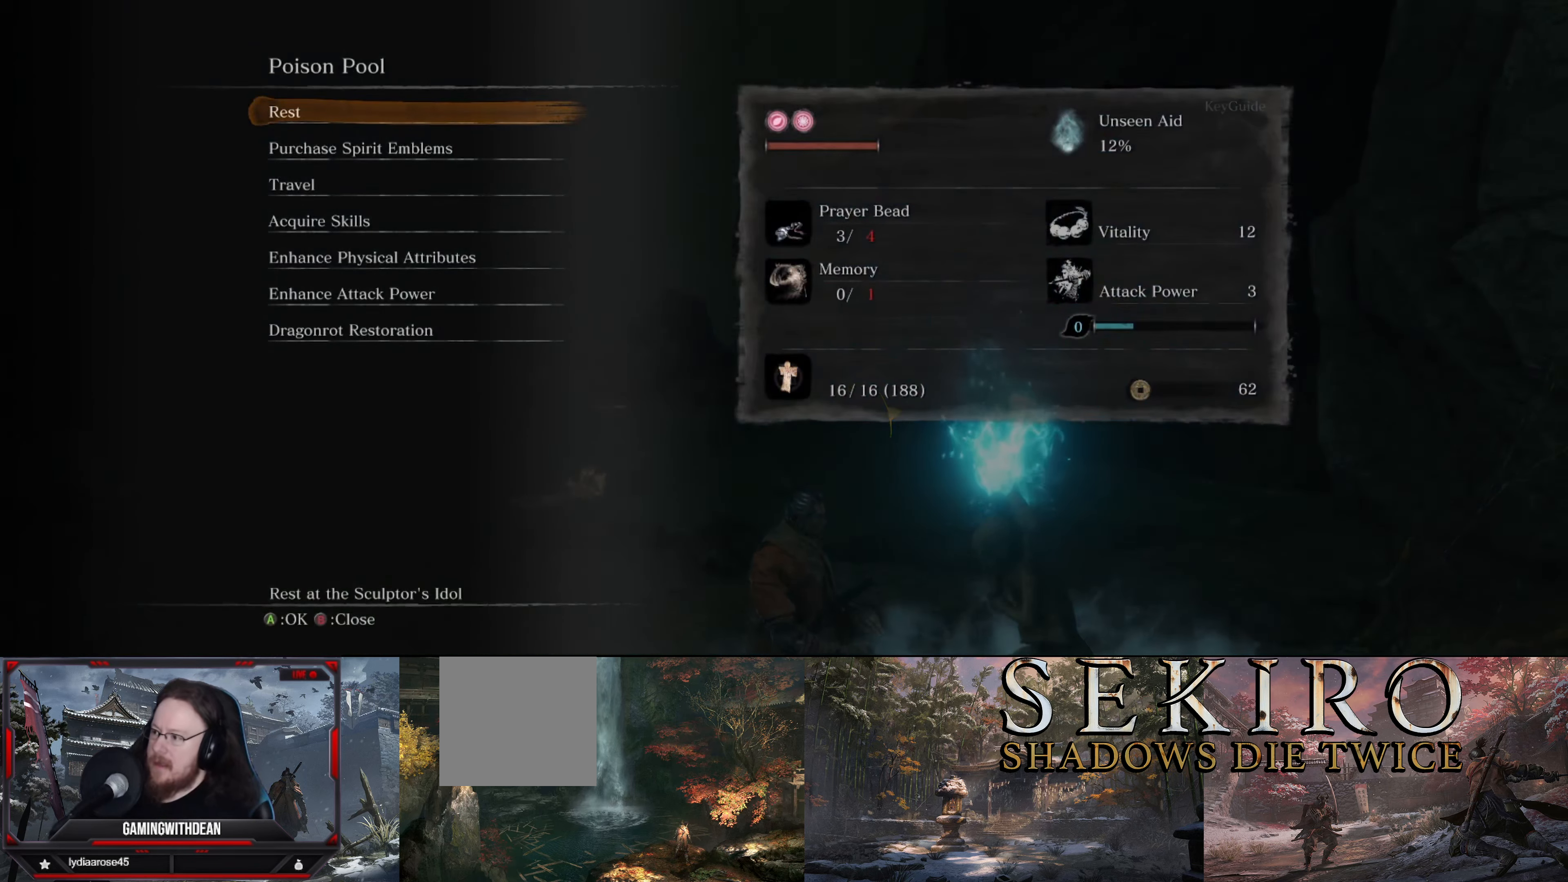
{"buttons": [], "left_stick": "center", "right_stick": "center", "events": []}
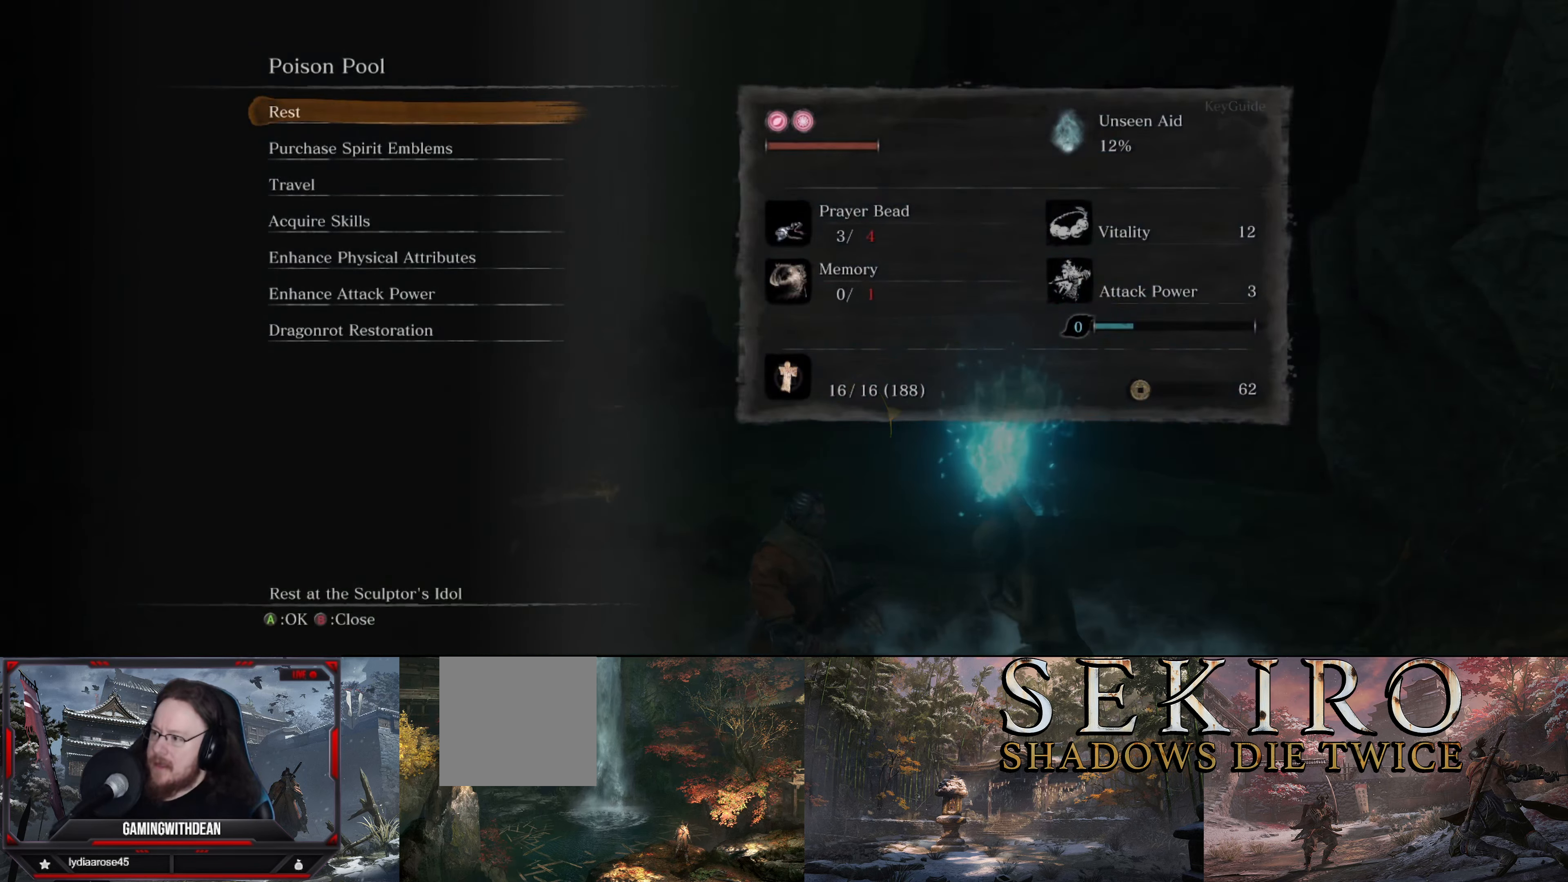
{"buttons": [], "left_stick": "center", "right_stick": "center", "events": []}
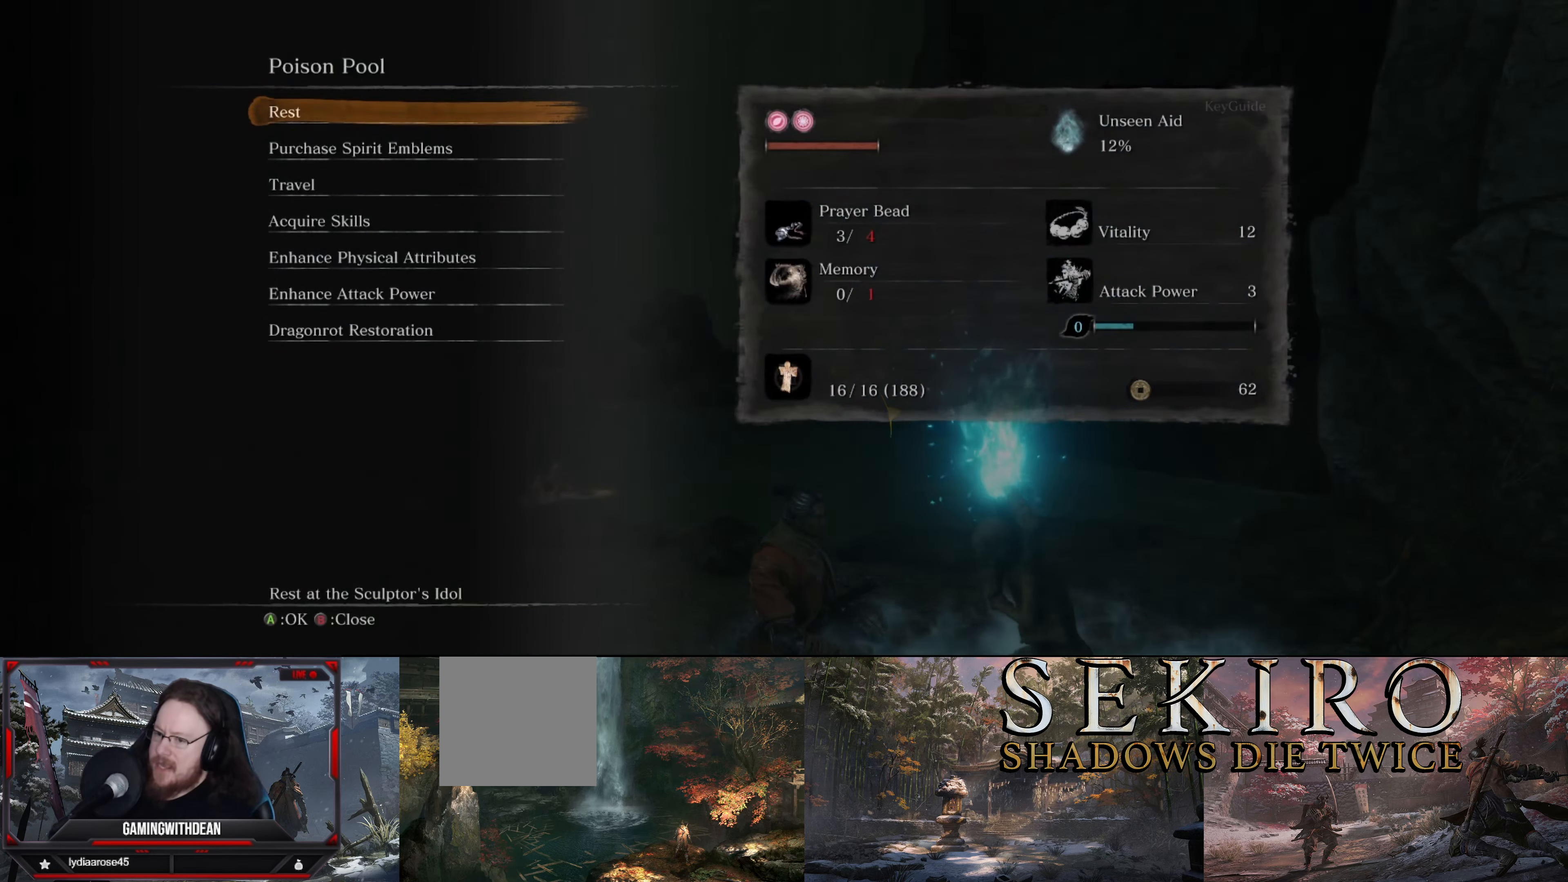
{"buttons": [], "left_stick": "center", "right_stick": "center", "events": []}
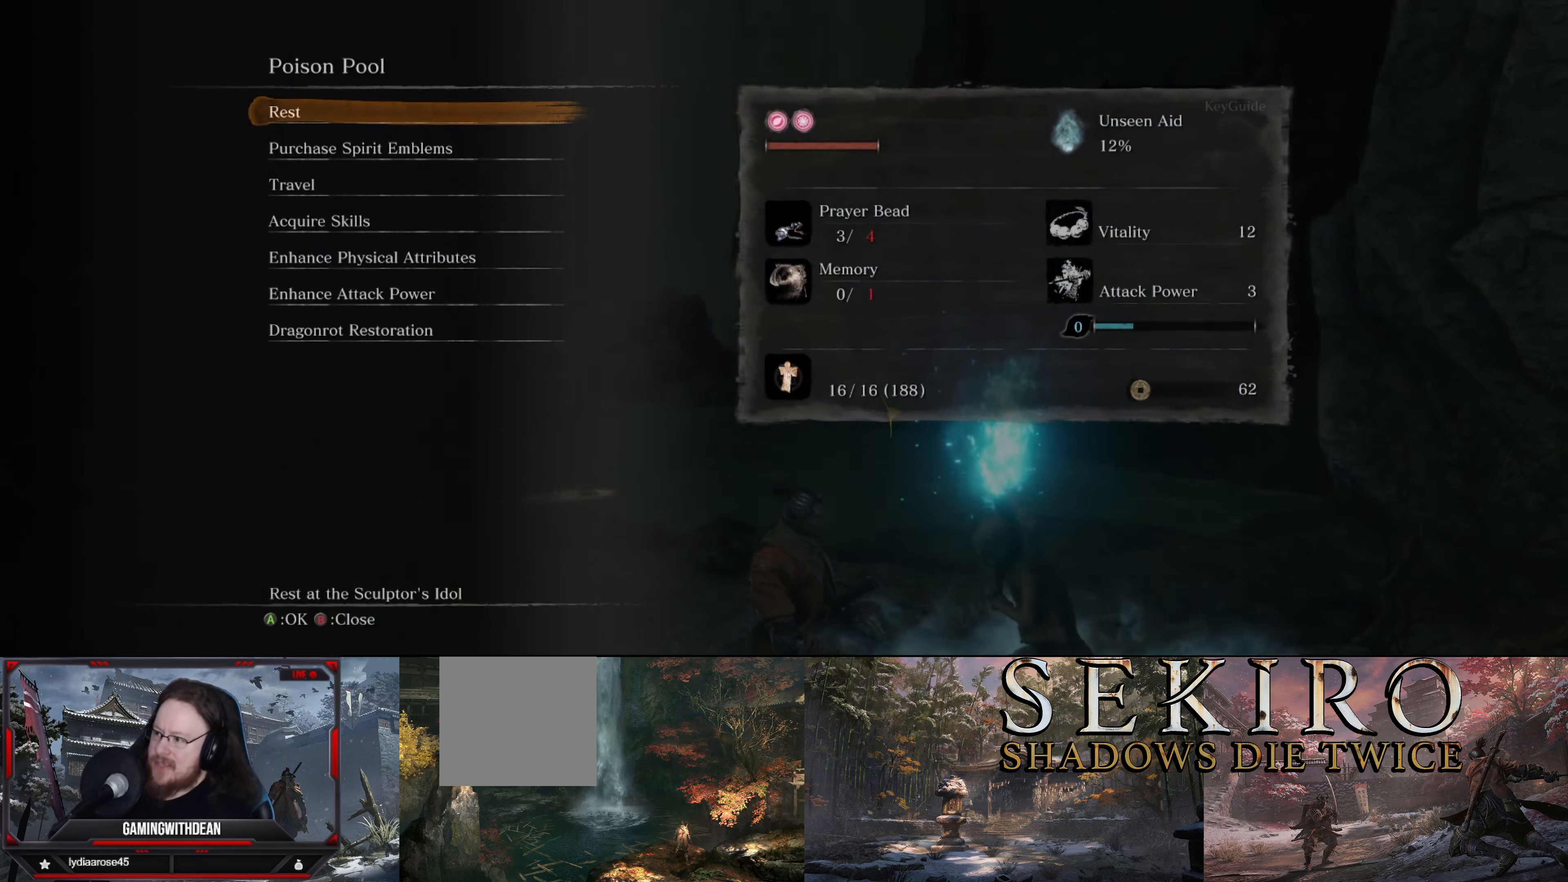
{"buttons": [], "left_stick": "center", "right_stick": "right", "events": [[267, "right_stick", "right"]]}
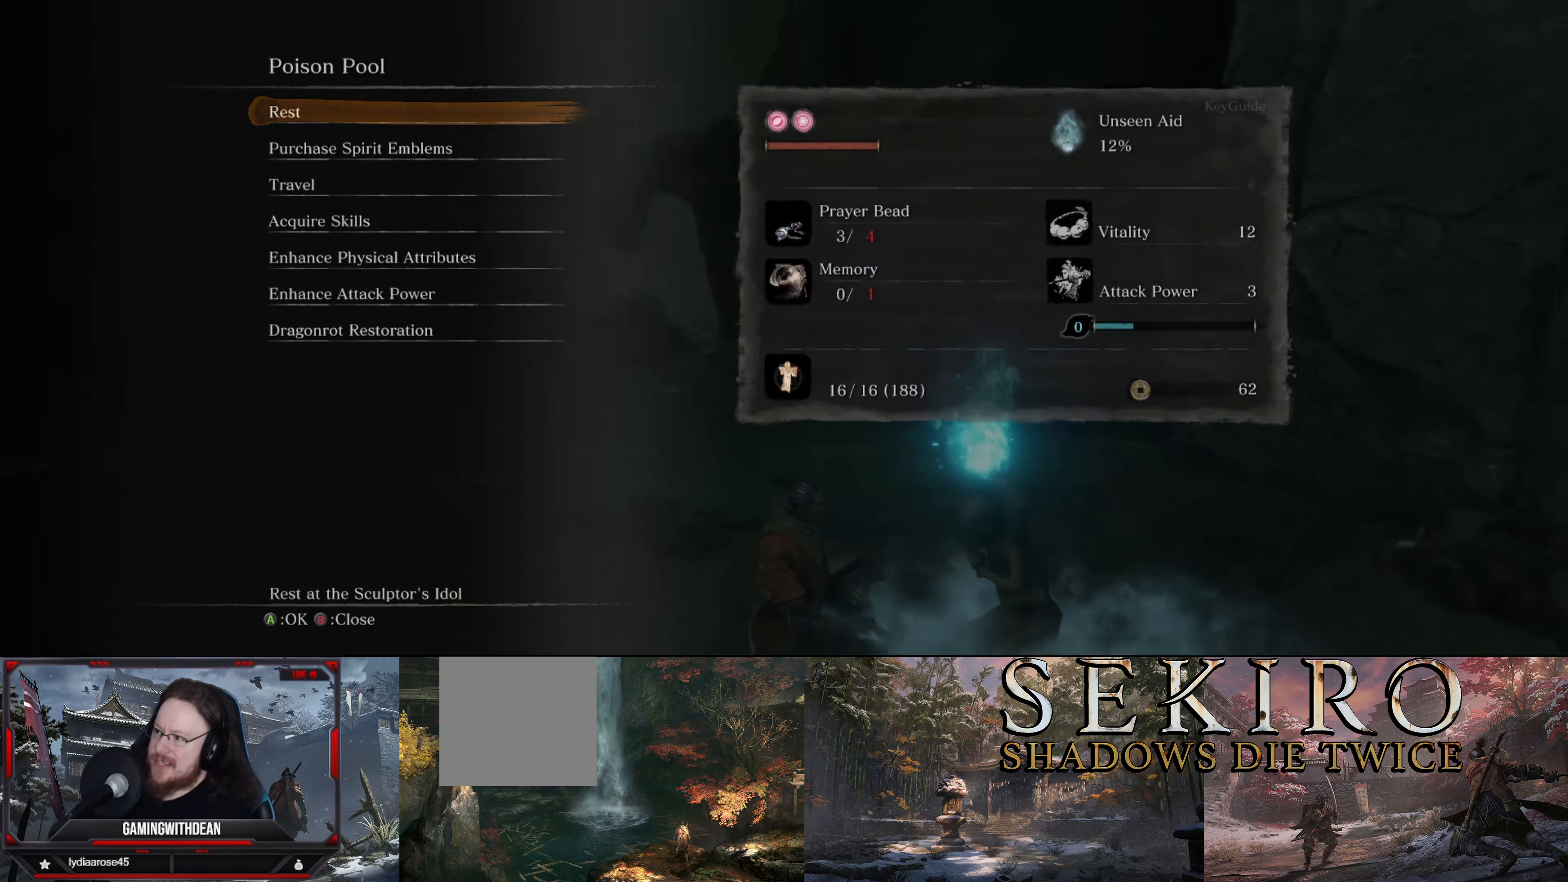
{"buttons": [], "left_stick": "center", "right_stick": "center", "events": [[67, "right_stick", "center"]]}
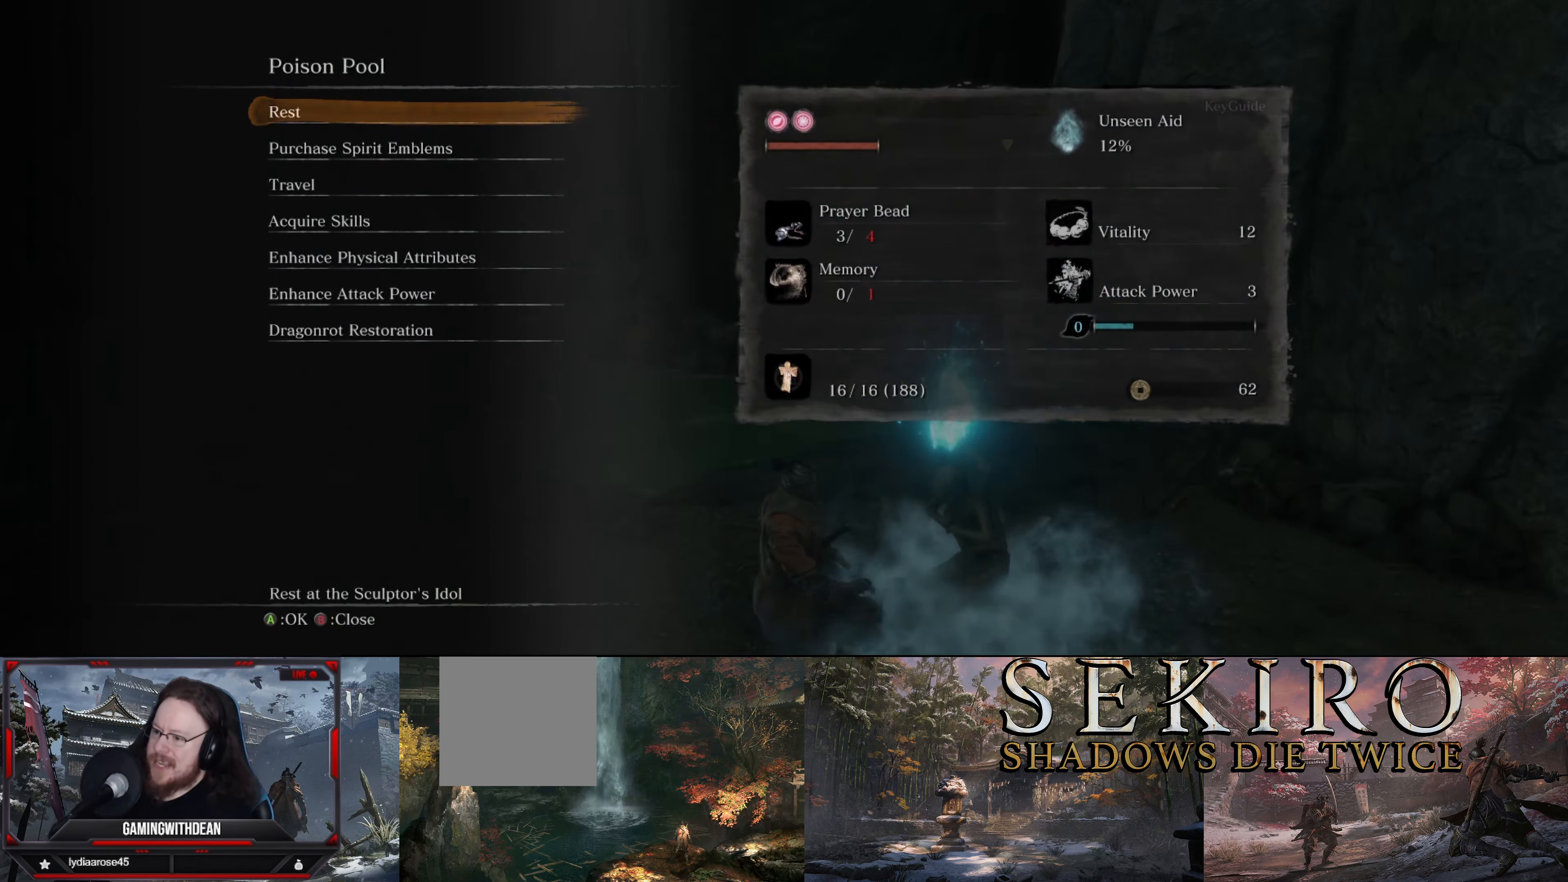
{"buttons": [], "left_stick": "center", "right_stick": "center", "events": []}
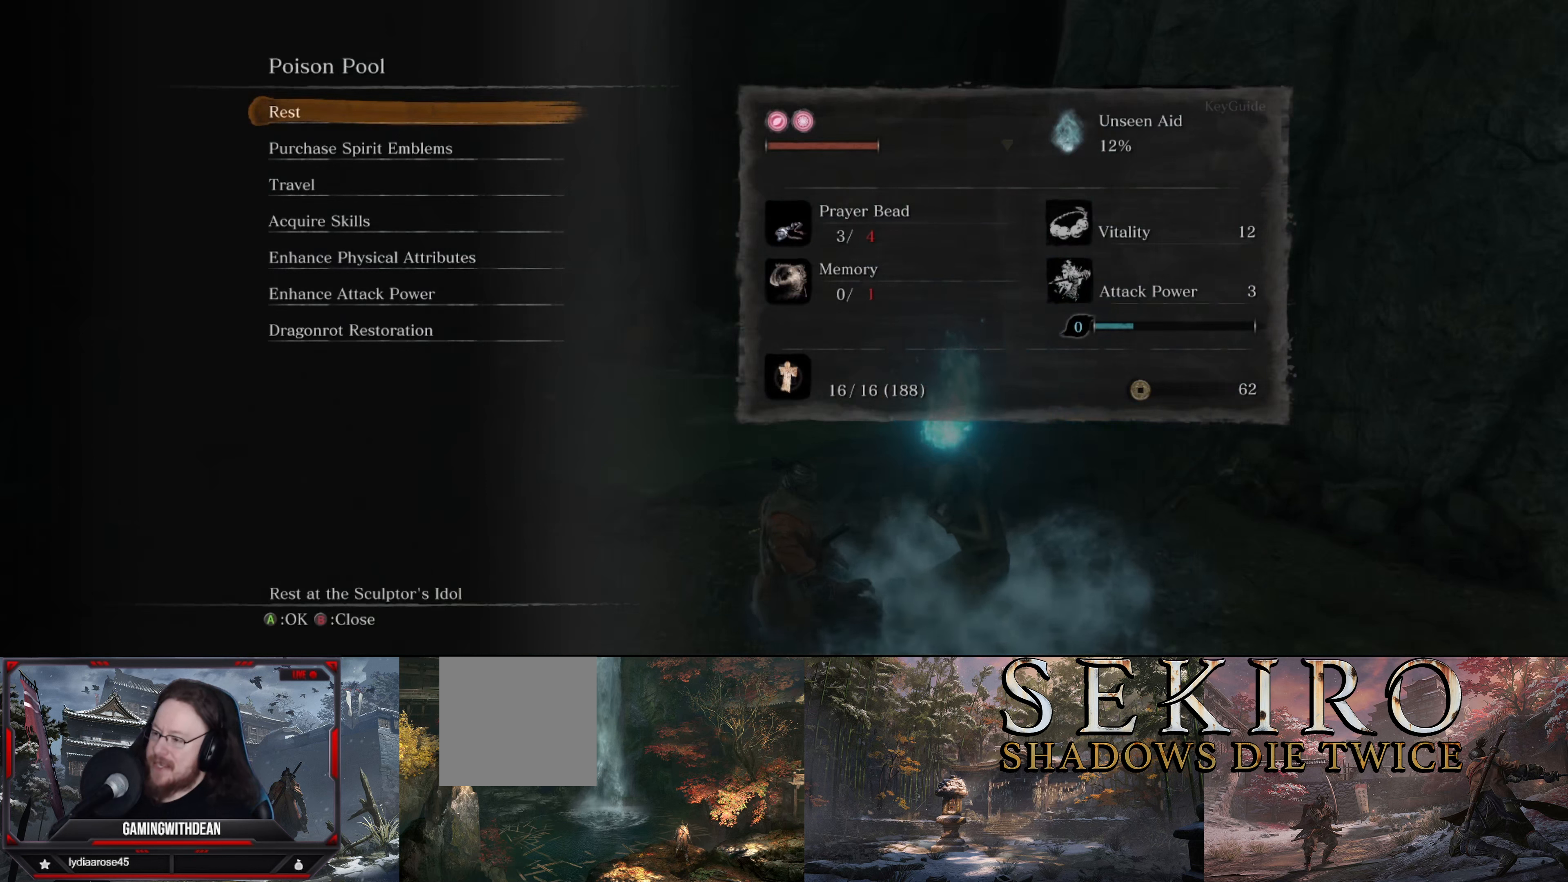
{"buttons": [], "left_stick": "center", "right_stick": "center", "events": []}
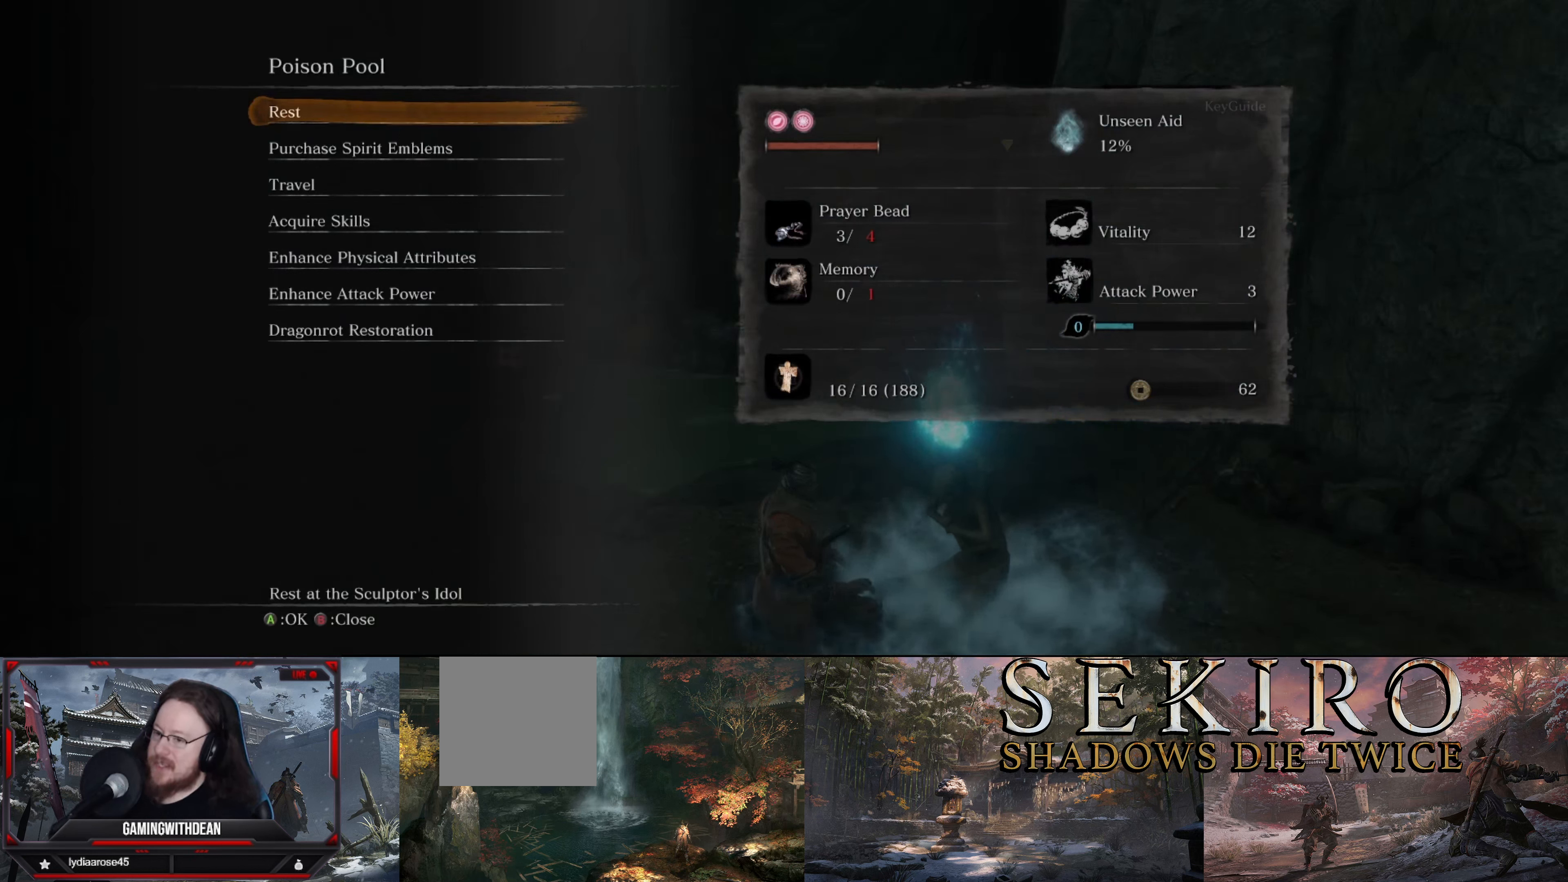
{"buttons": [], "left_stick": "center", "right_stick": "center", "events": []}
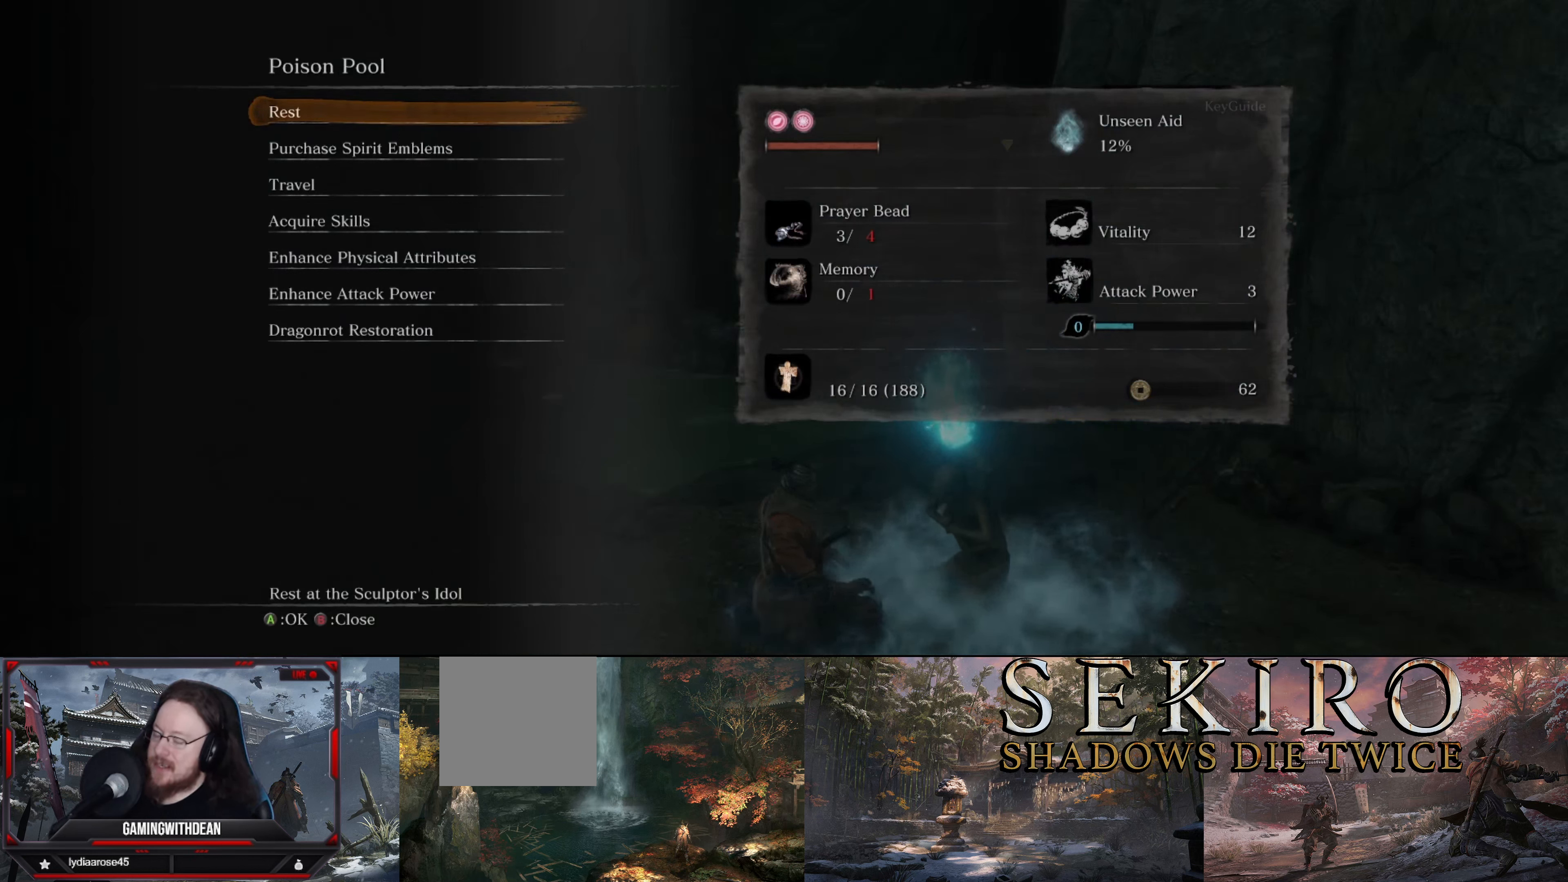
{"buttons": ["DPAD_DOWN"], "left_stick": "center", "right_stick": "center", "events": [[234, "DPAD_DOWN", "down"]]}
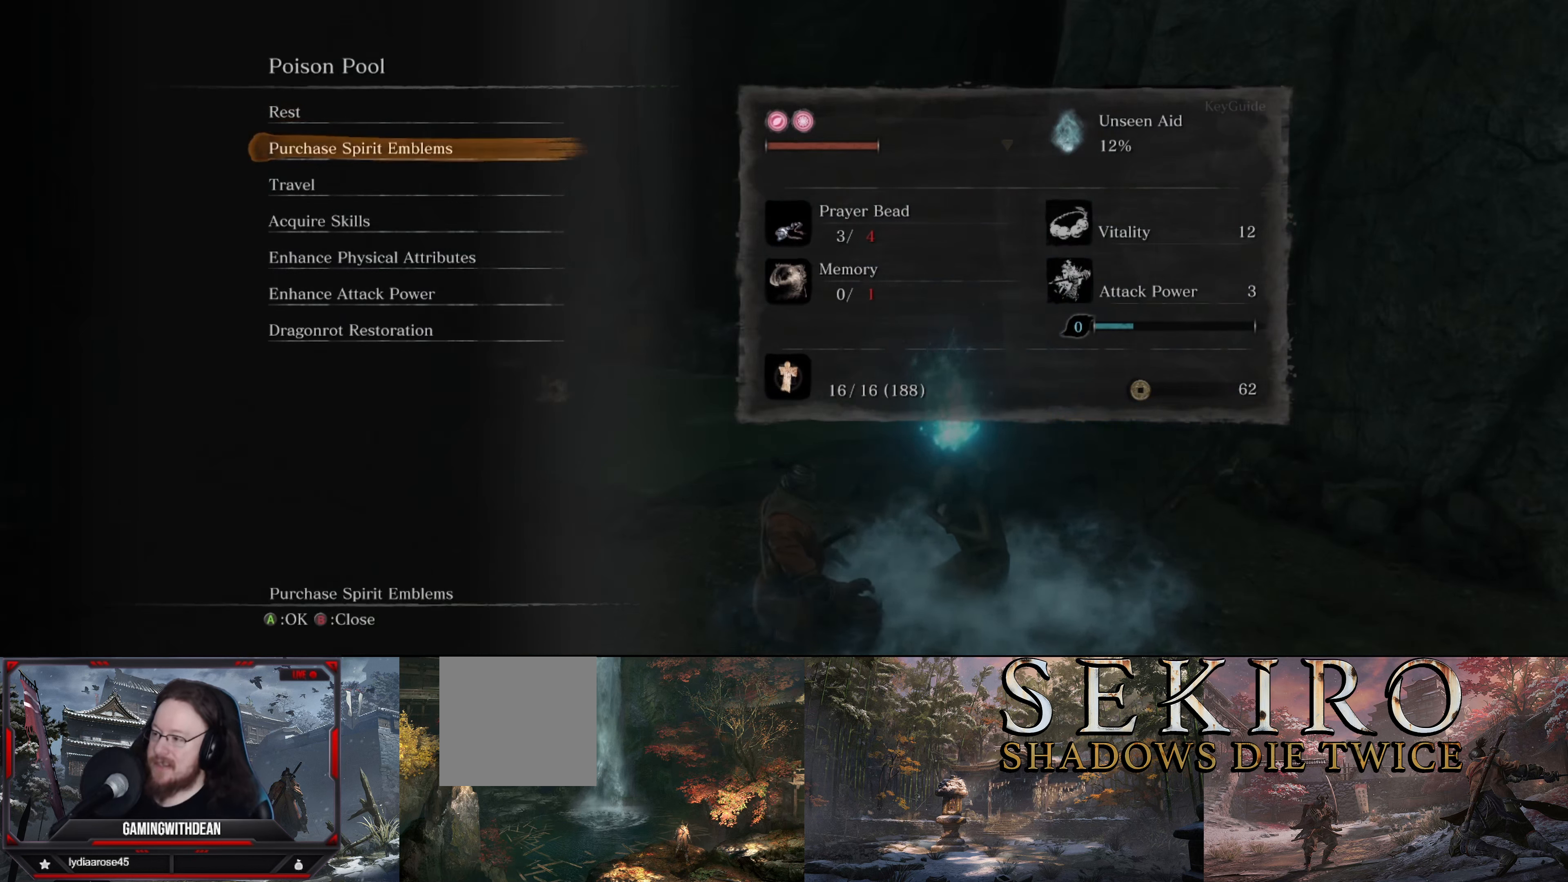
{"buttons": [], "left_stick": "center", "right_stick": "center", "events": [[67, "DPAD_DOWN", "up"]]}
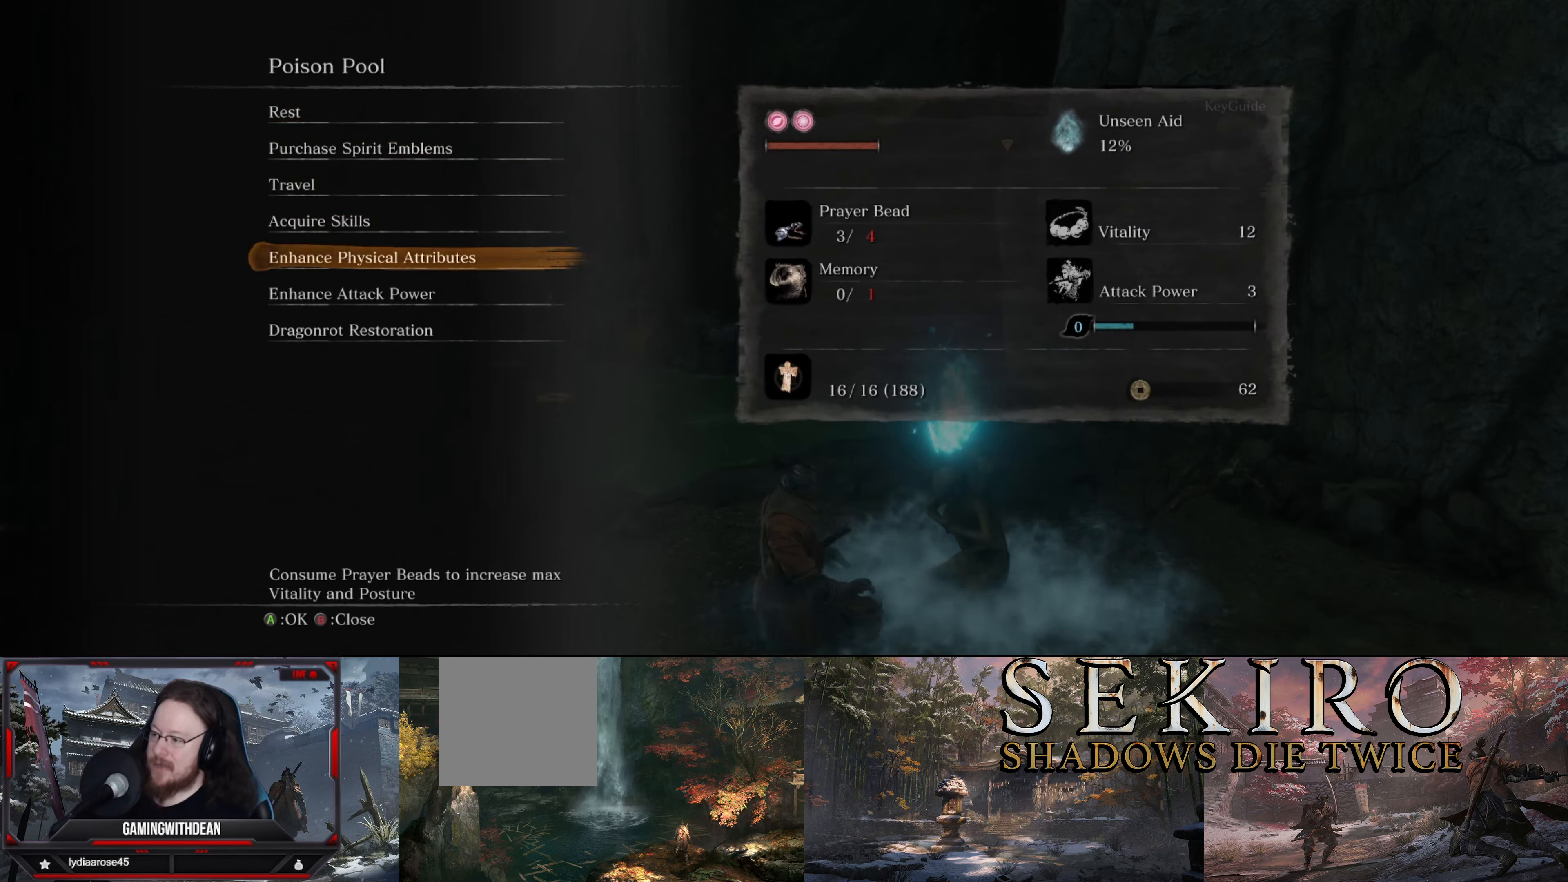
{"buttons": [], "left_stick": "center", "right_stick": "center", "events": []}